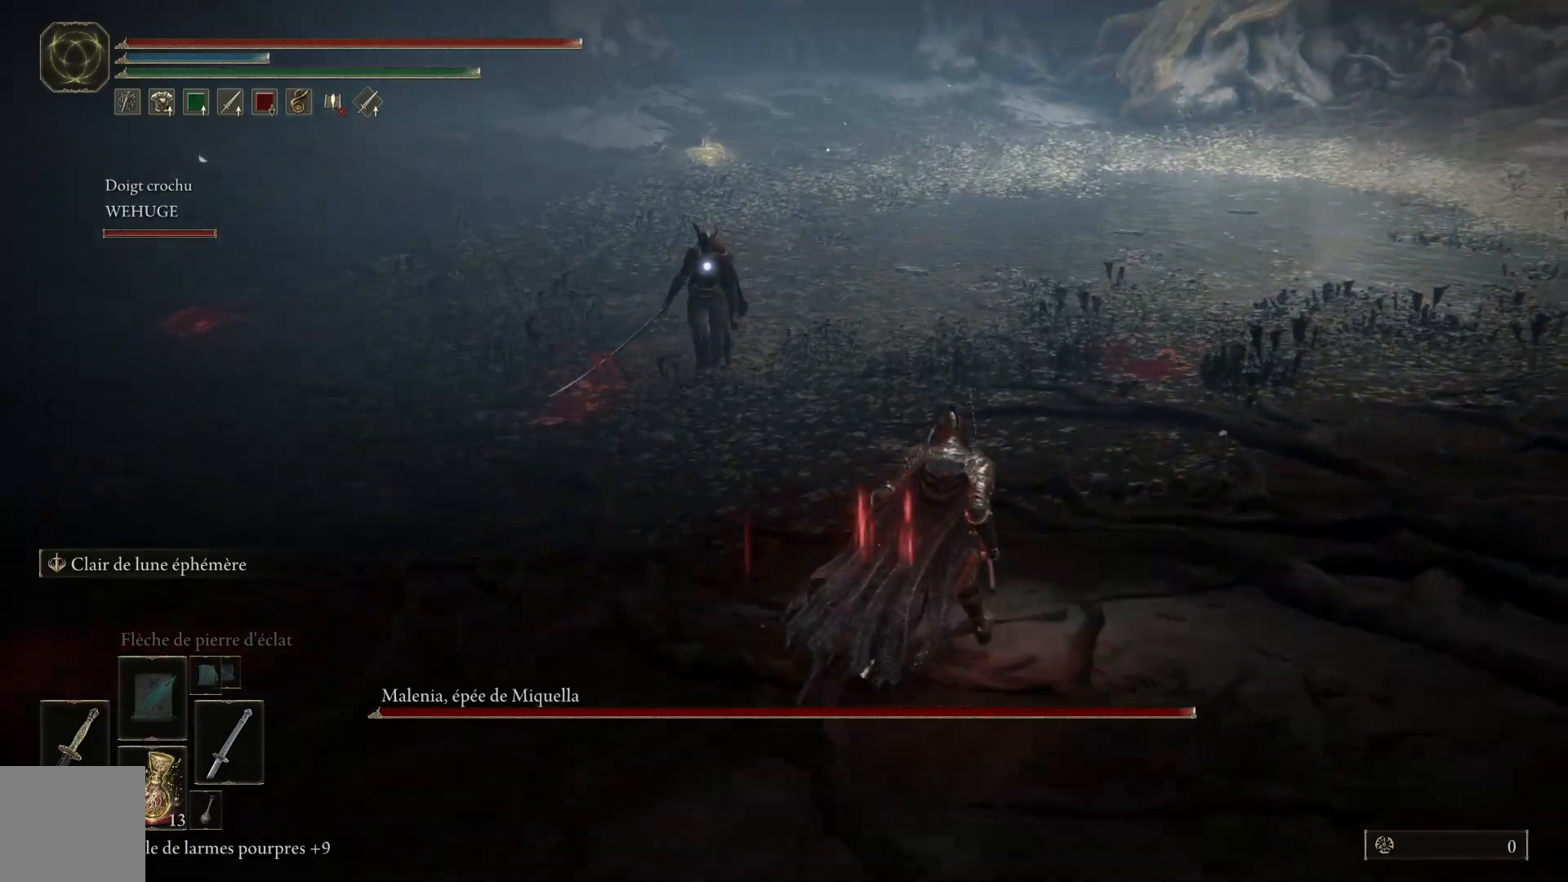
Gameplay with a controller (Xbox layout); each line is a JSON object with the inputs held at the frame after it. "events" lists button and stick changes between this image and that frame as [ms after this image, input, new state], when the widget could be followed in between. Not read: SHARE Z.
{"buttons": [], "left_stick": "up-right", "right_stick": "center", "events": []}
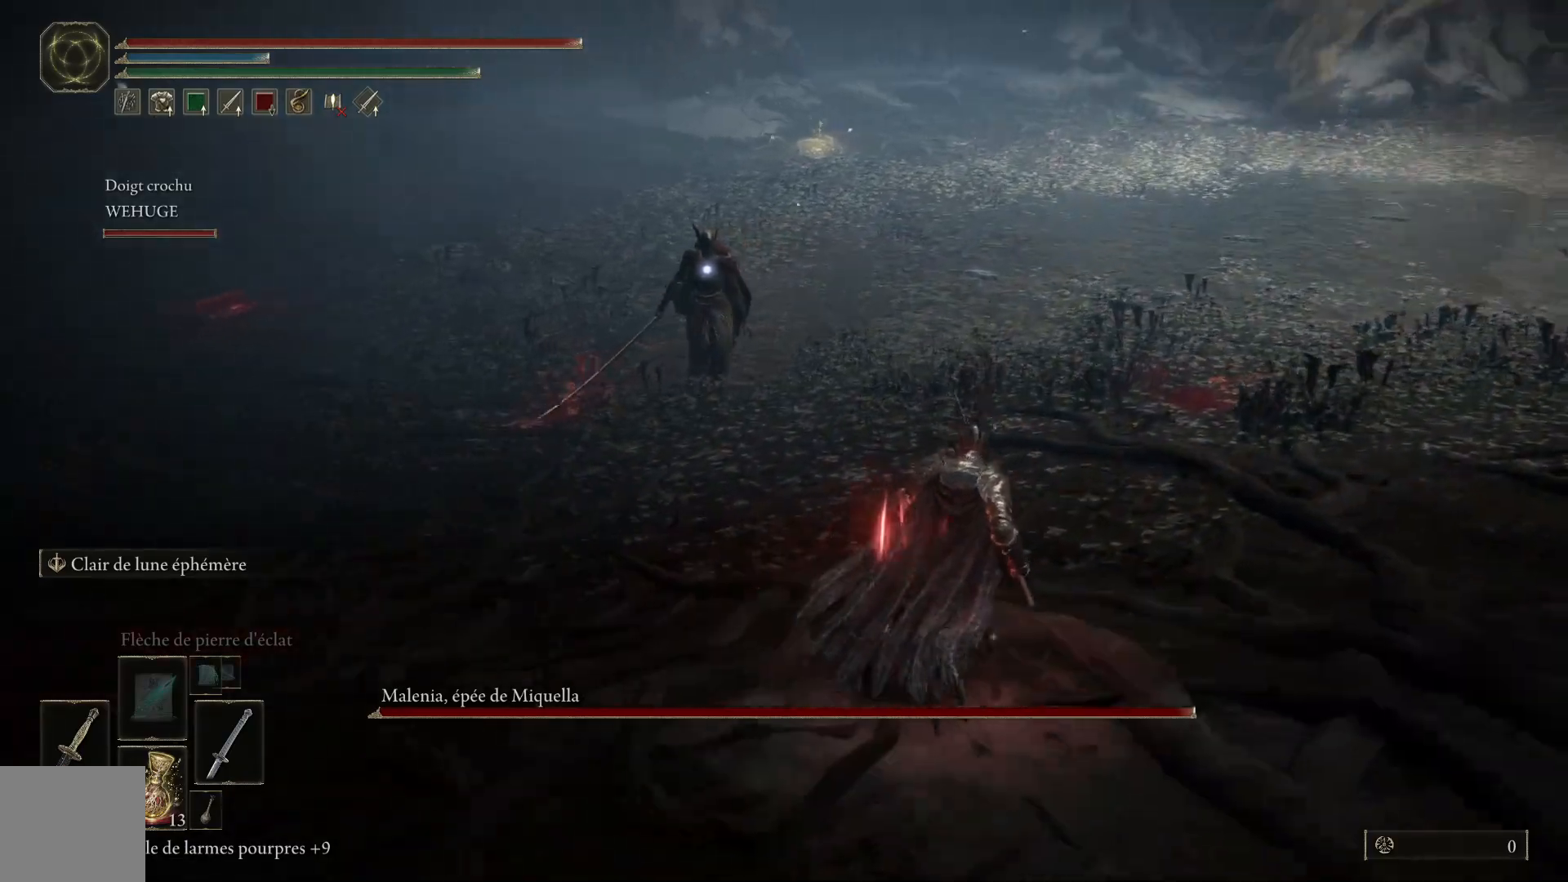
{"buttons": [], "left_stick": "up-right", "right_stick": "center", "events": []}
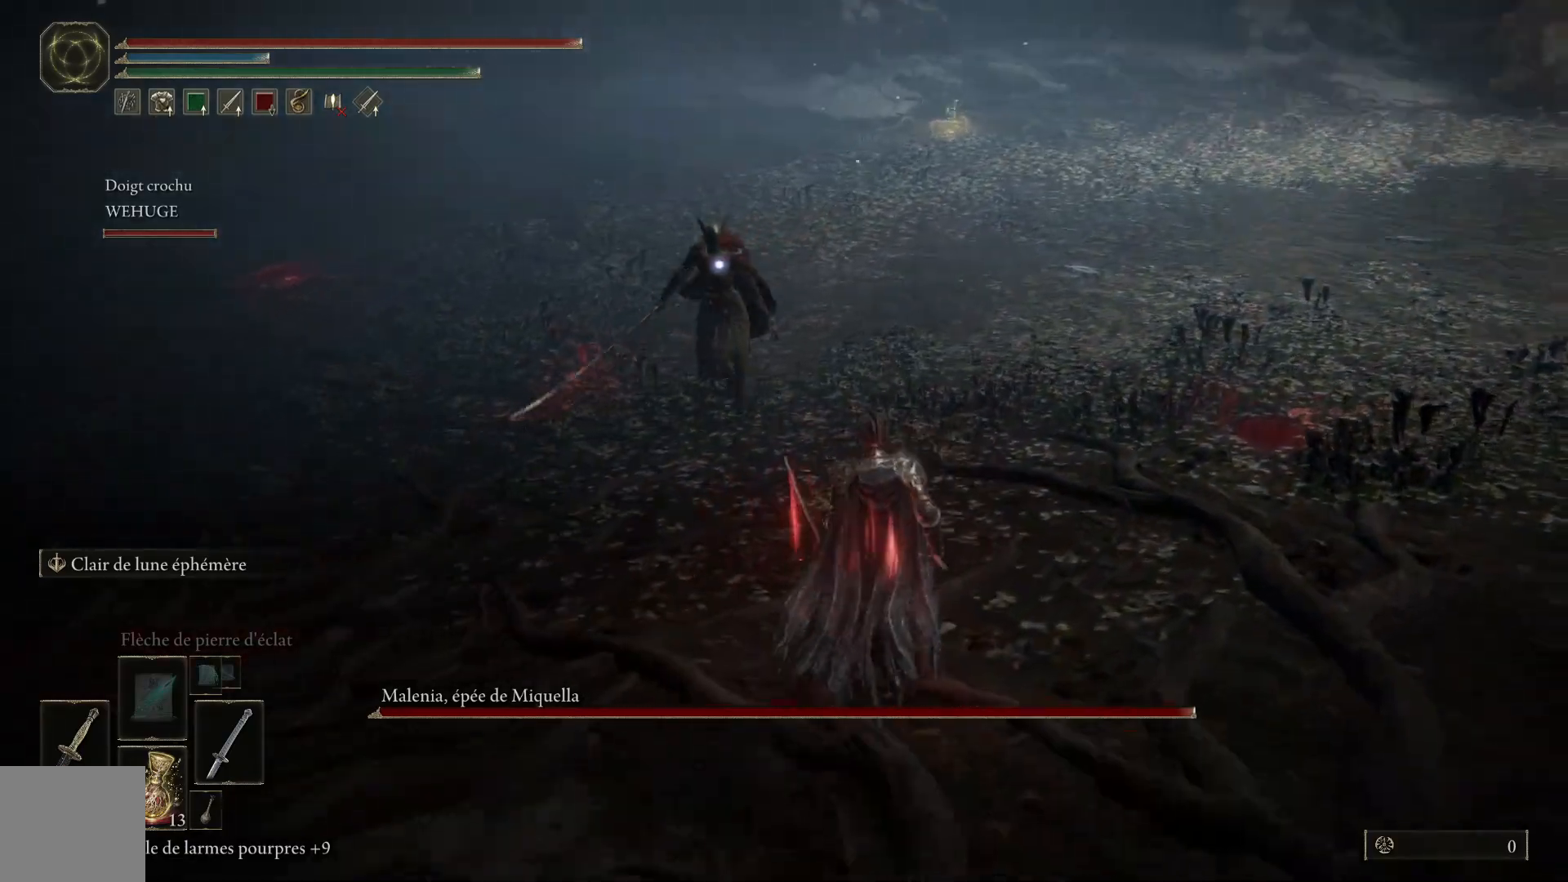
{"buttons": ["B"], "left_stick": "up-right", "right_stick": "center", "events": [[433, "B", "down"]]}
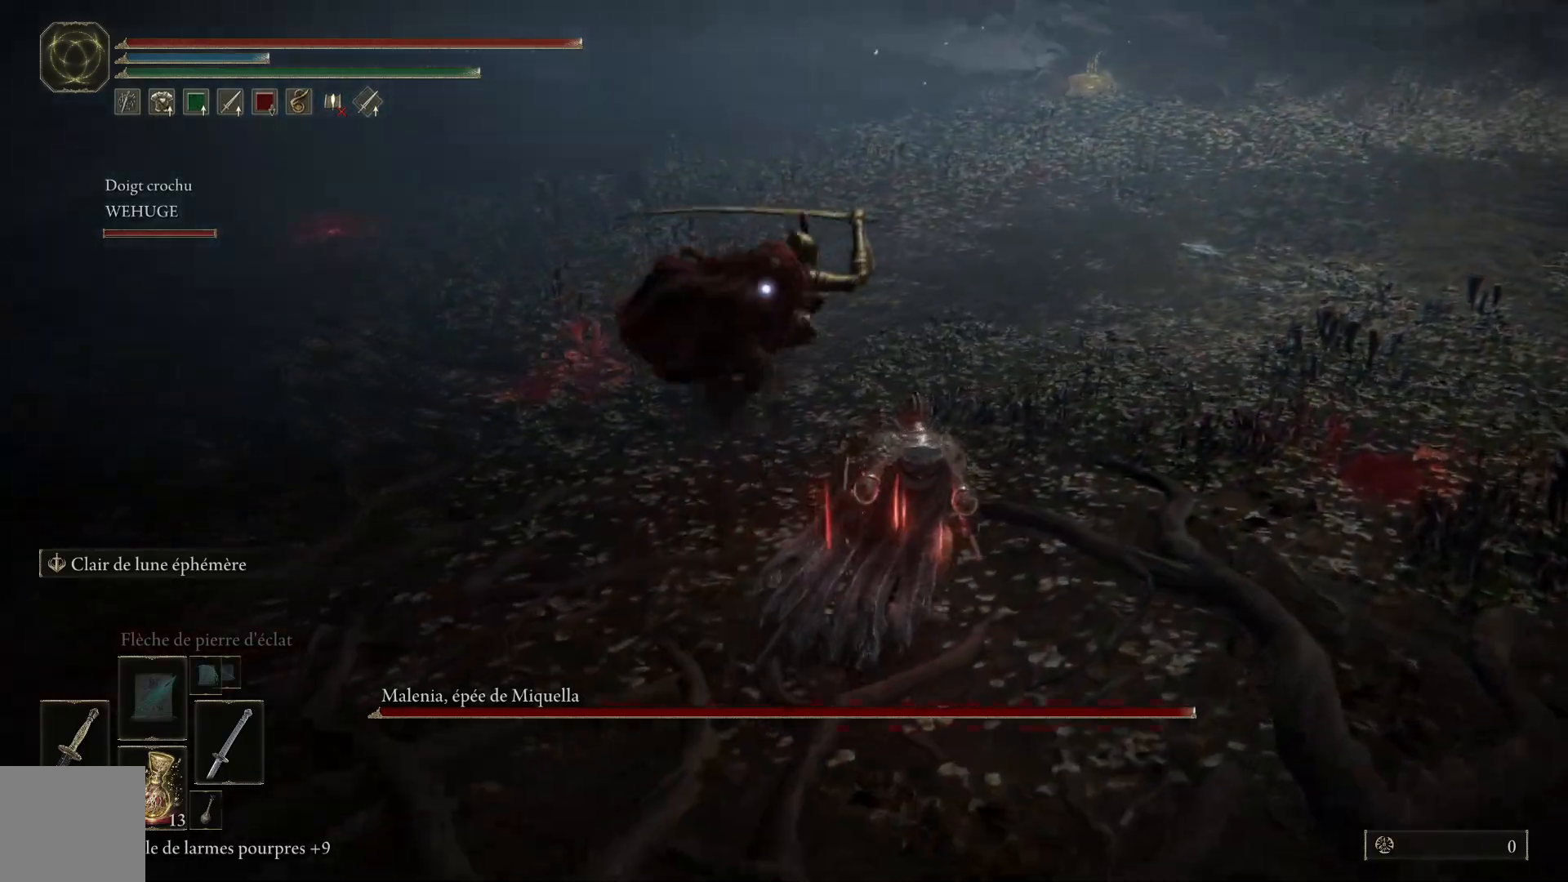
{"buttons": [], "left_stick": "up-right", "right_stick": "center", "events": [[100, "B", "up"]]}
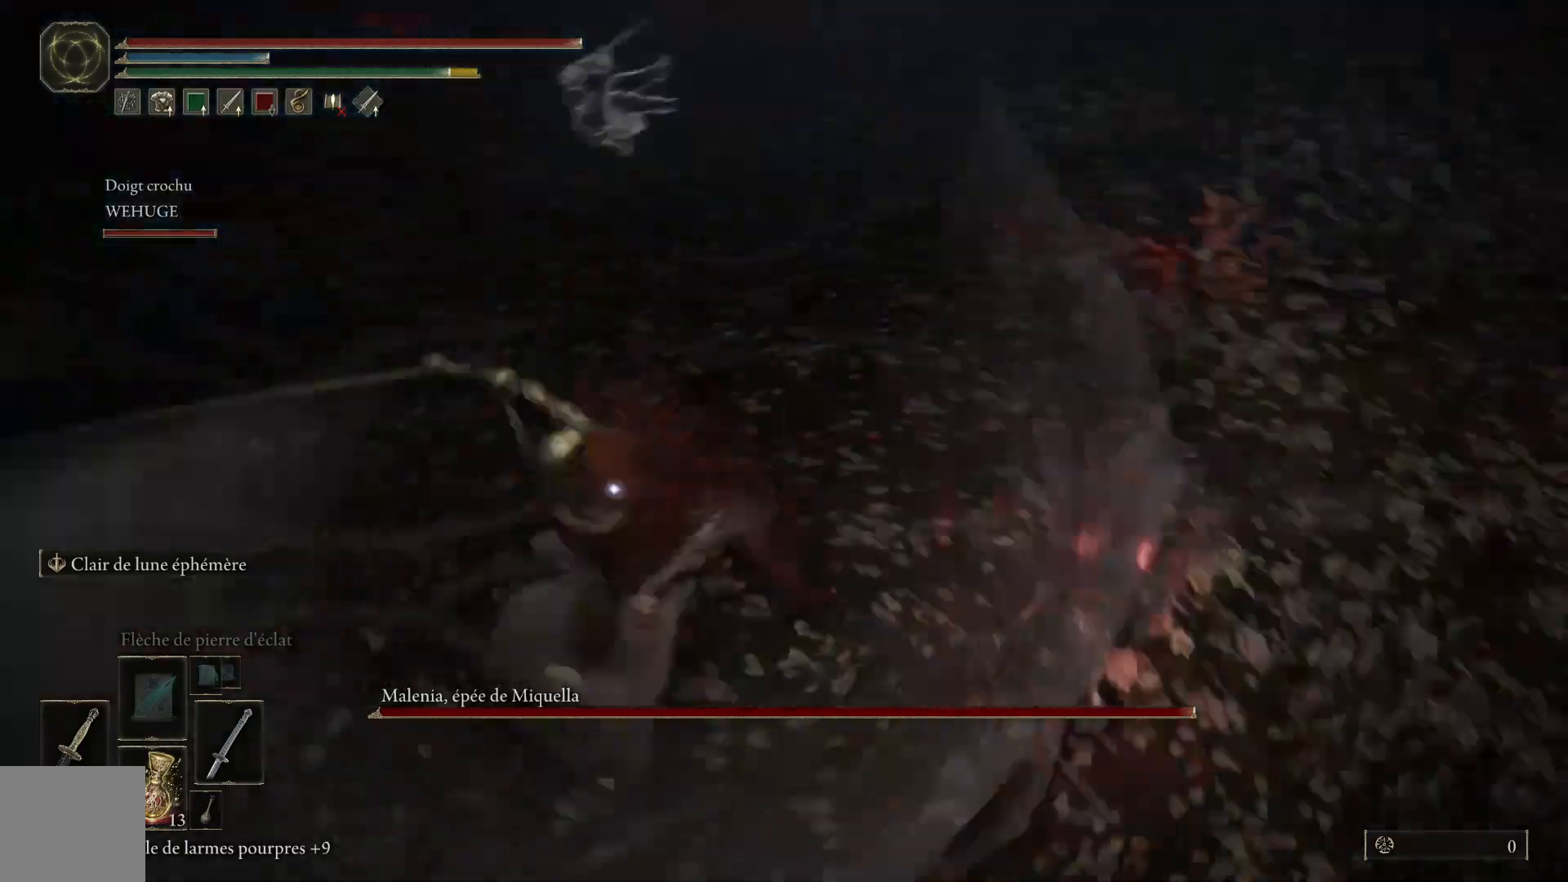
{"buttons": [], "left_stick": "down-right", "right_stick": "center", "events": [[400, "left_stick", "down-right"]]}
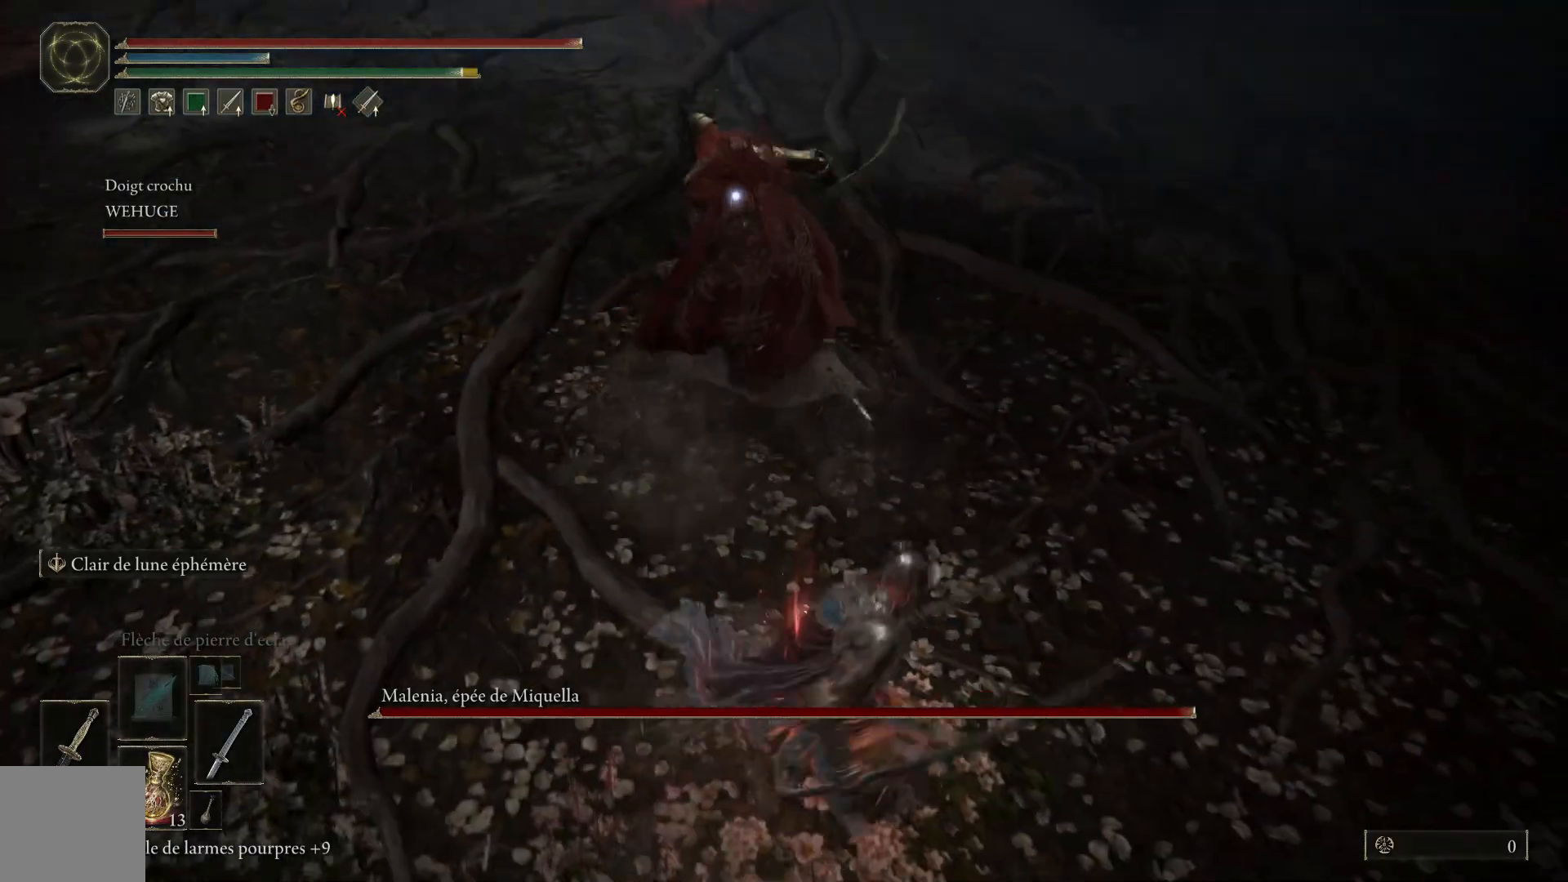
{"buttons": [], "left_stick": "down", "right_stick": "center", "events": [[100, "B", "down"], [117, "left_stick", "down"], [250, "B", "up"]]}
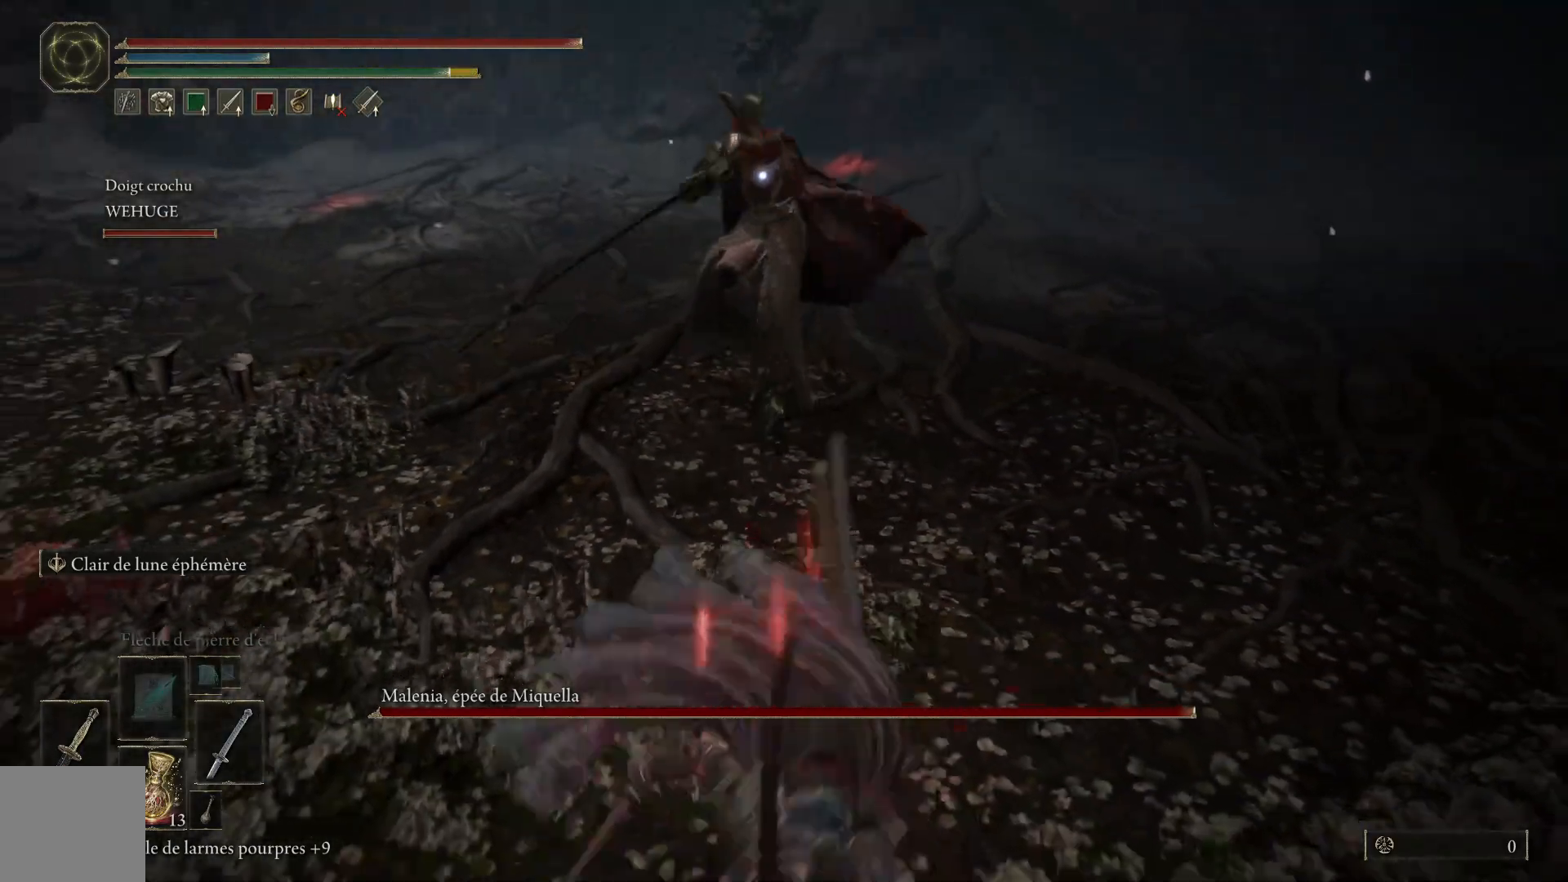
{"buttons": ["B"], "left_stick": "down-left", "right_stick": "center", "events": [[267, "left_stick", "down-left"], [450, "B", "down"]]}
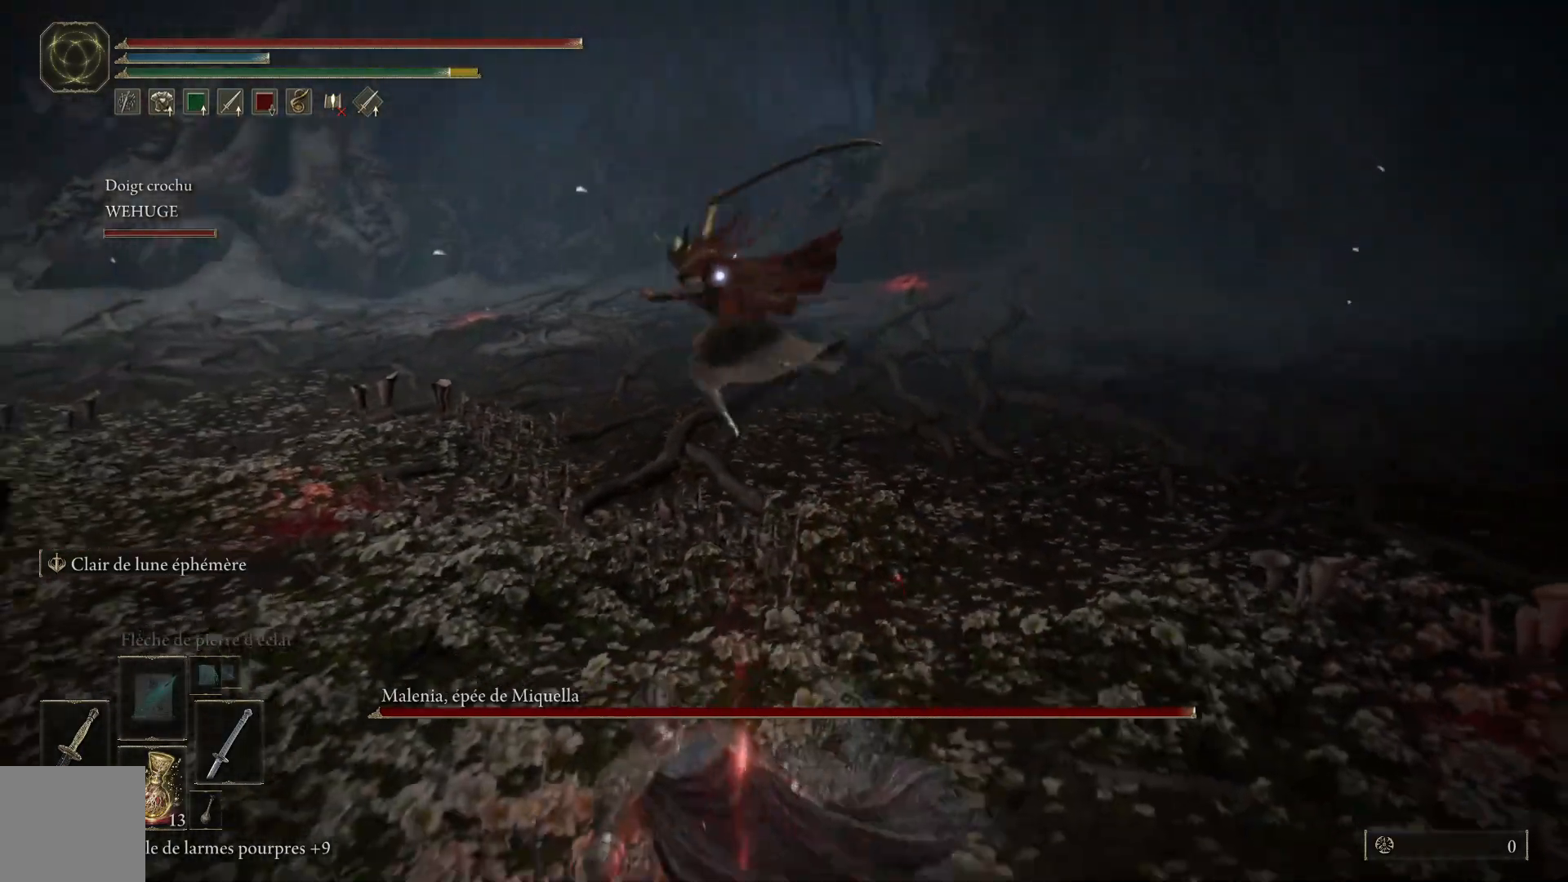
{"buttons": [], "left_stick": "down-left", "right_stick": "center", "events": [[150, "B", "up"]]}
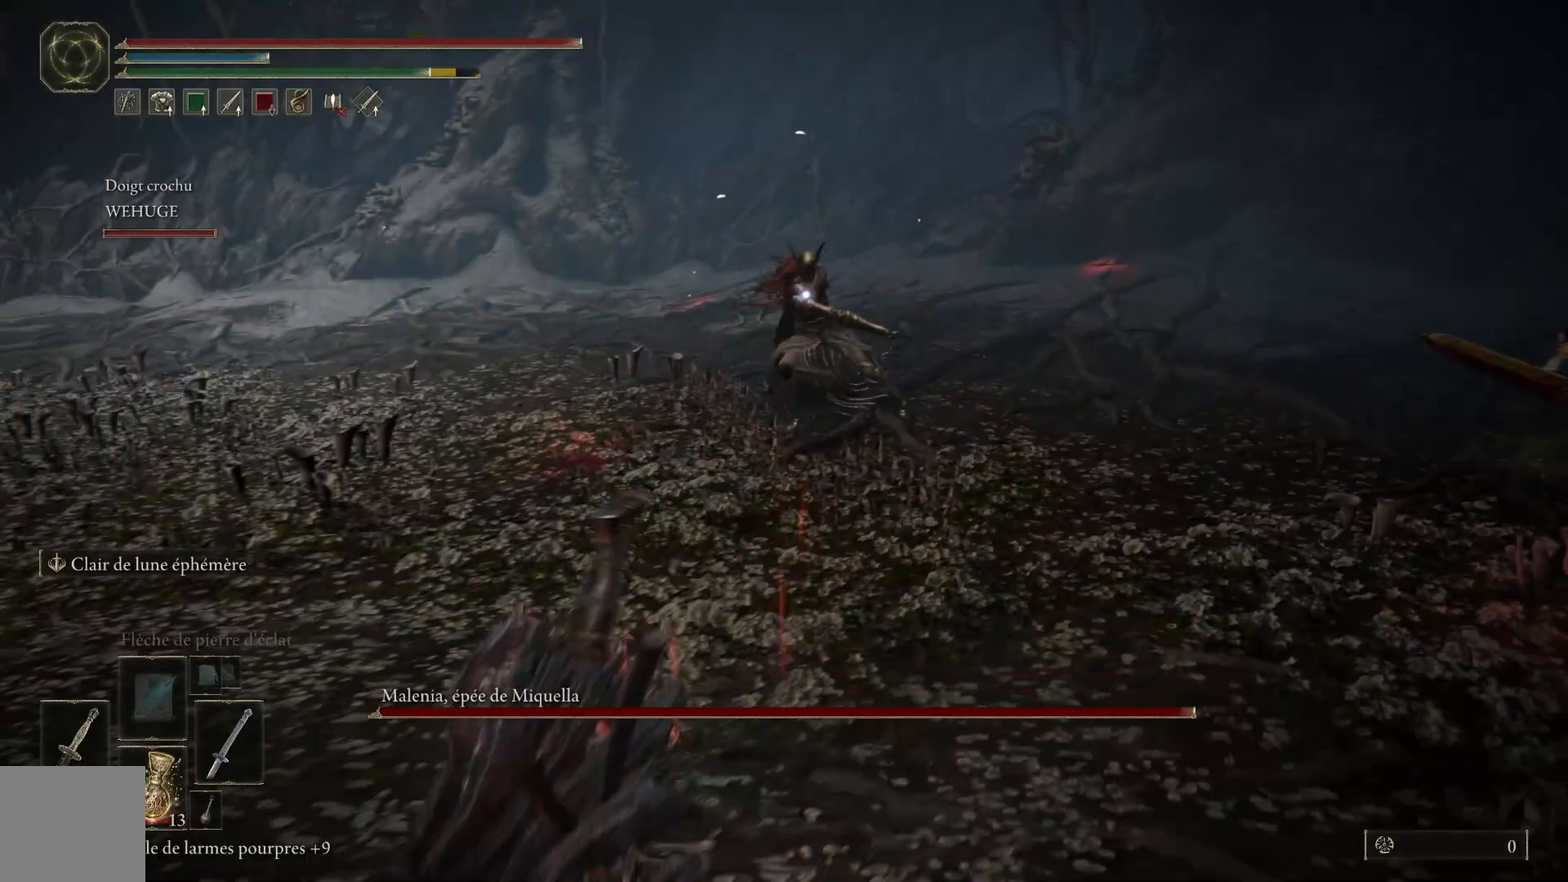
{"buttons": [], "left_stick": "up-left", "right_stick": "center", "events": [[250, "left_stick", "left"], [433, "left_stick", "up-left"]]}
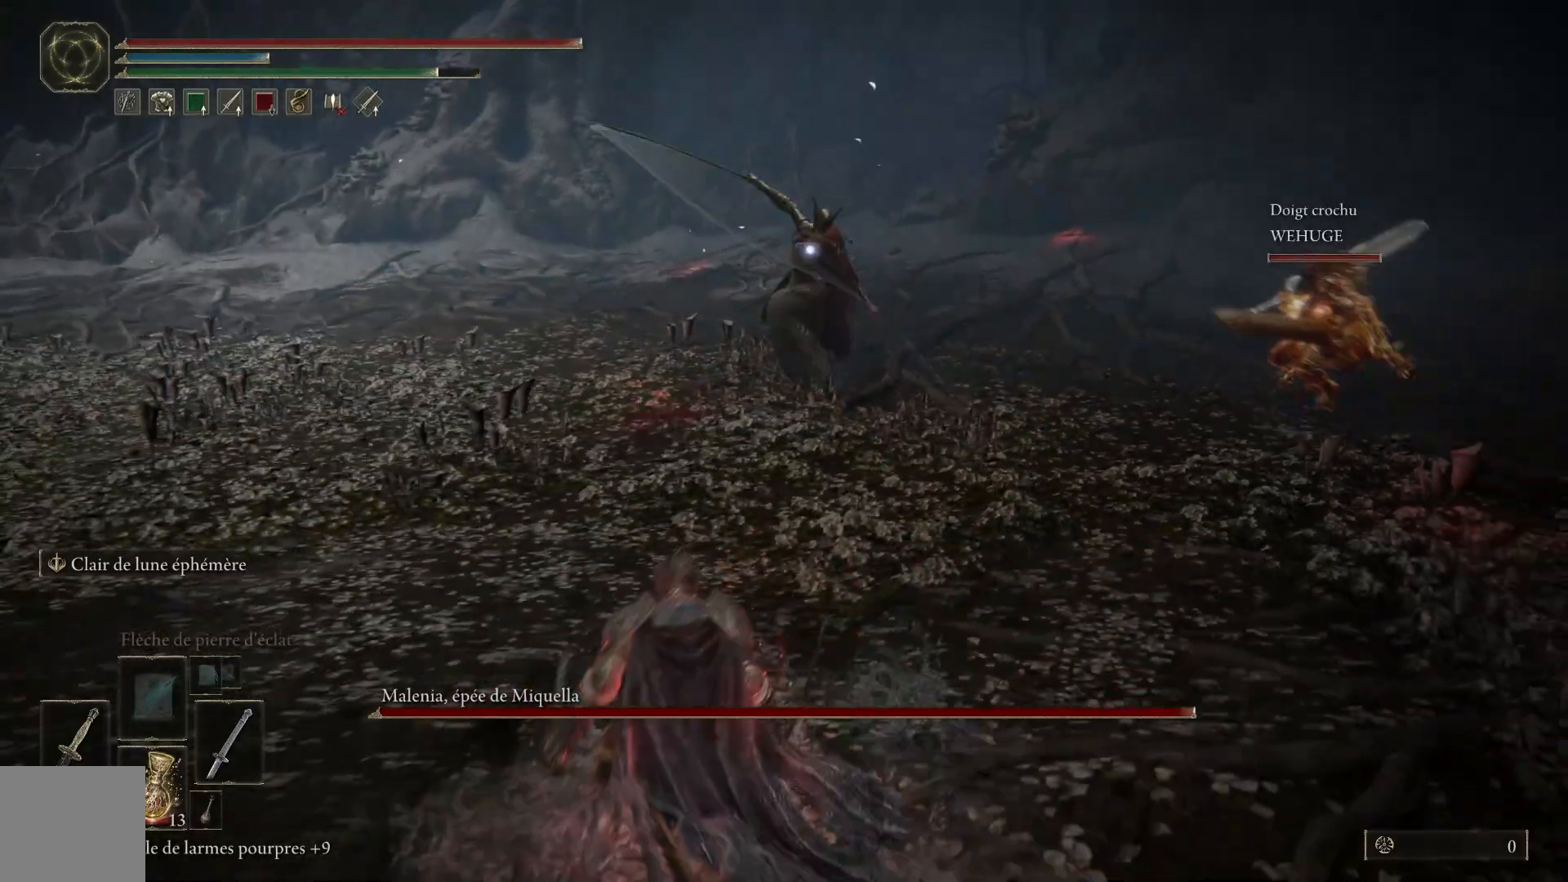
{"buttons": [], "left_stick": "up-left", "right_stick": "center", "events": []}
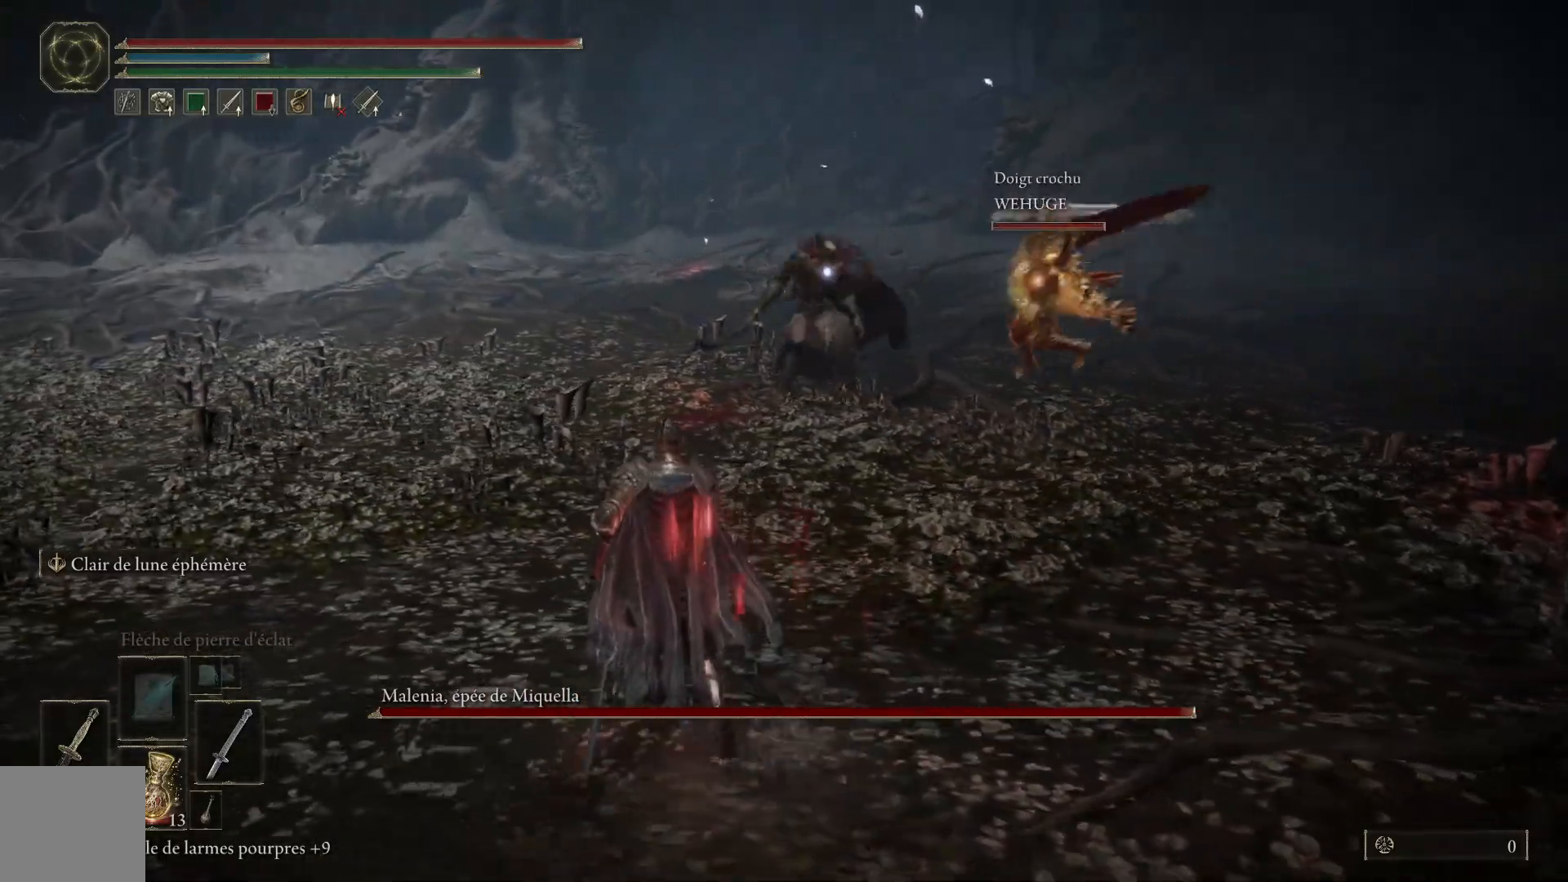
{"buttons": [], "left_stick": "up-left", "right_stick": "center", "events": []}
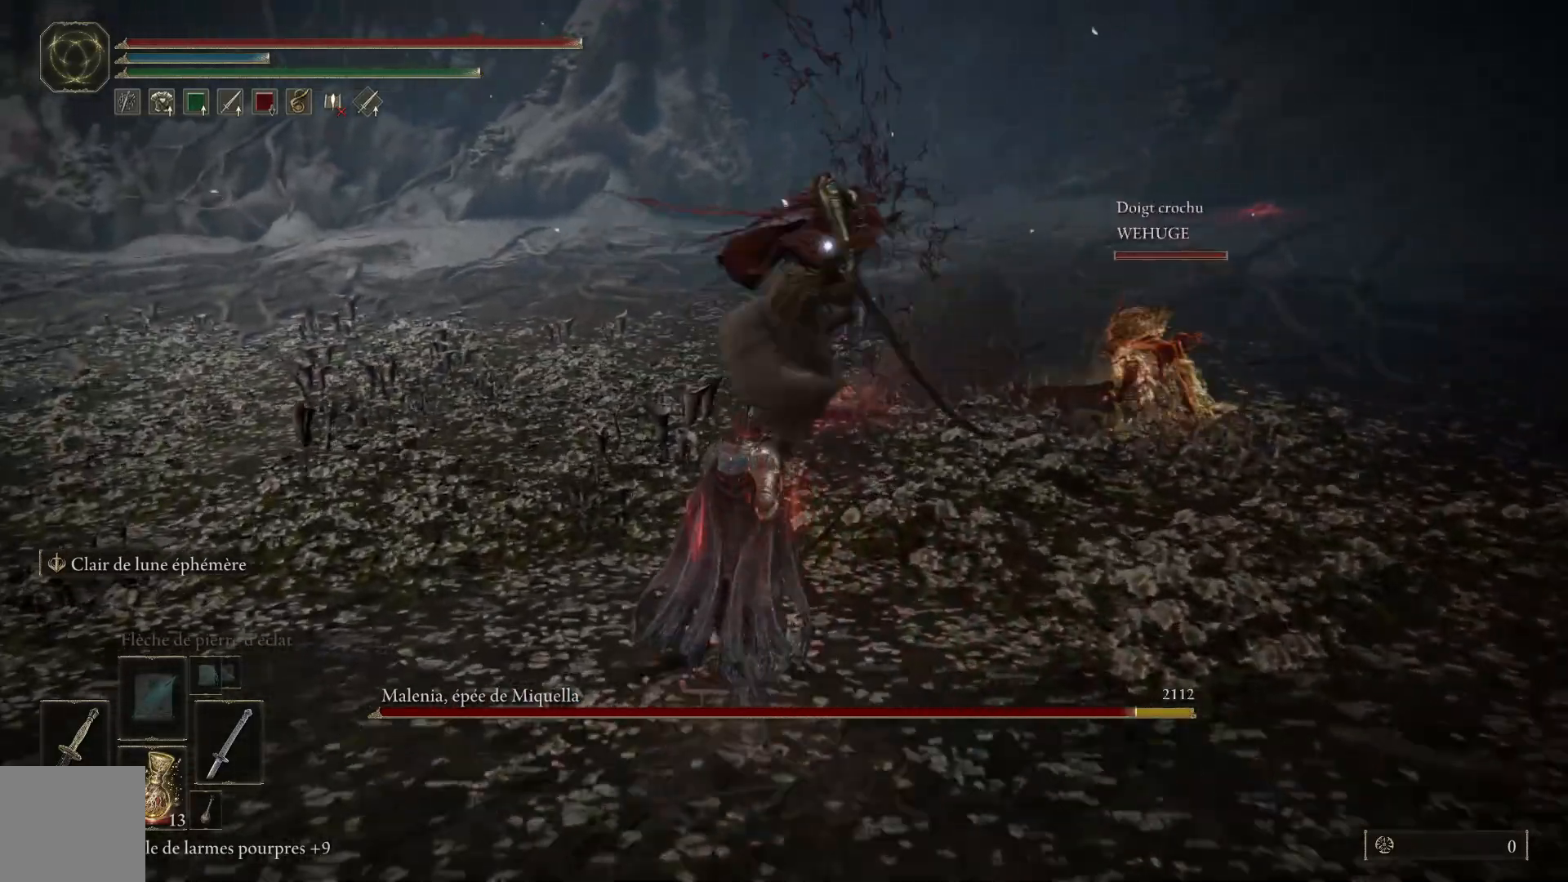
{"buttons": ["L1"], "left_stick": "up", "right_stick": "center", "events": [[300, "left_stick", "up"], [433, "L1", "down"]]}
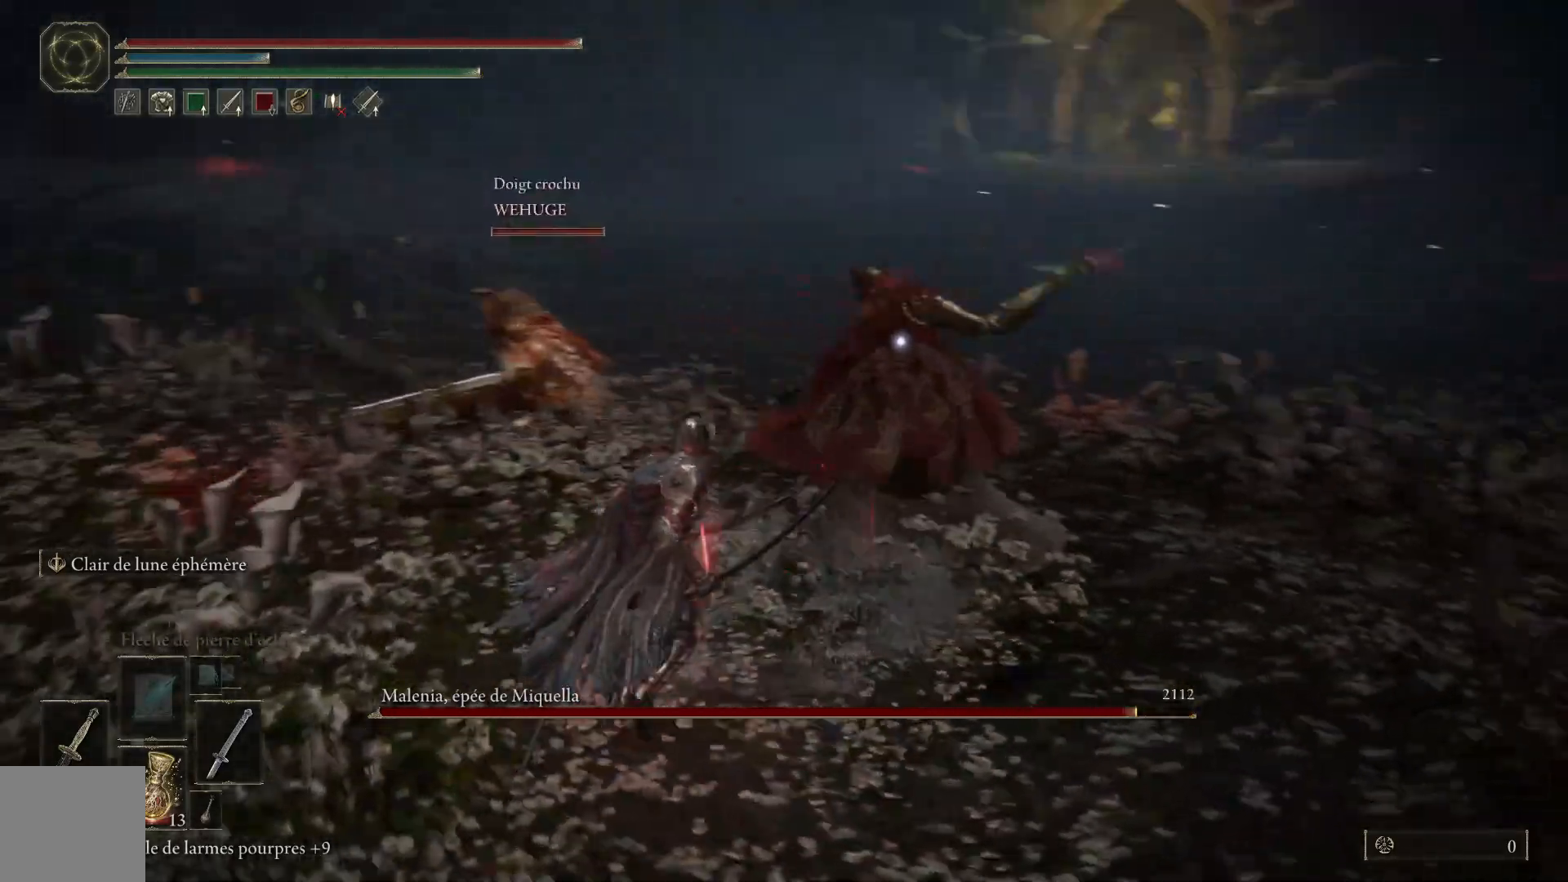
{"buttons": ["L1"], "left_stick": "up", "right_stick": "center", "events": [[17, "L1", "up"], [117, "L1", "down"], [200, "L1", "up"], [283, "L1", "down"], [400, "L1", "up"], [500, "L1", "down"]]}
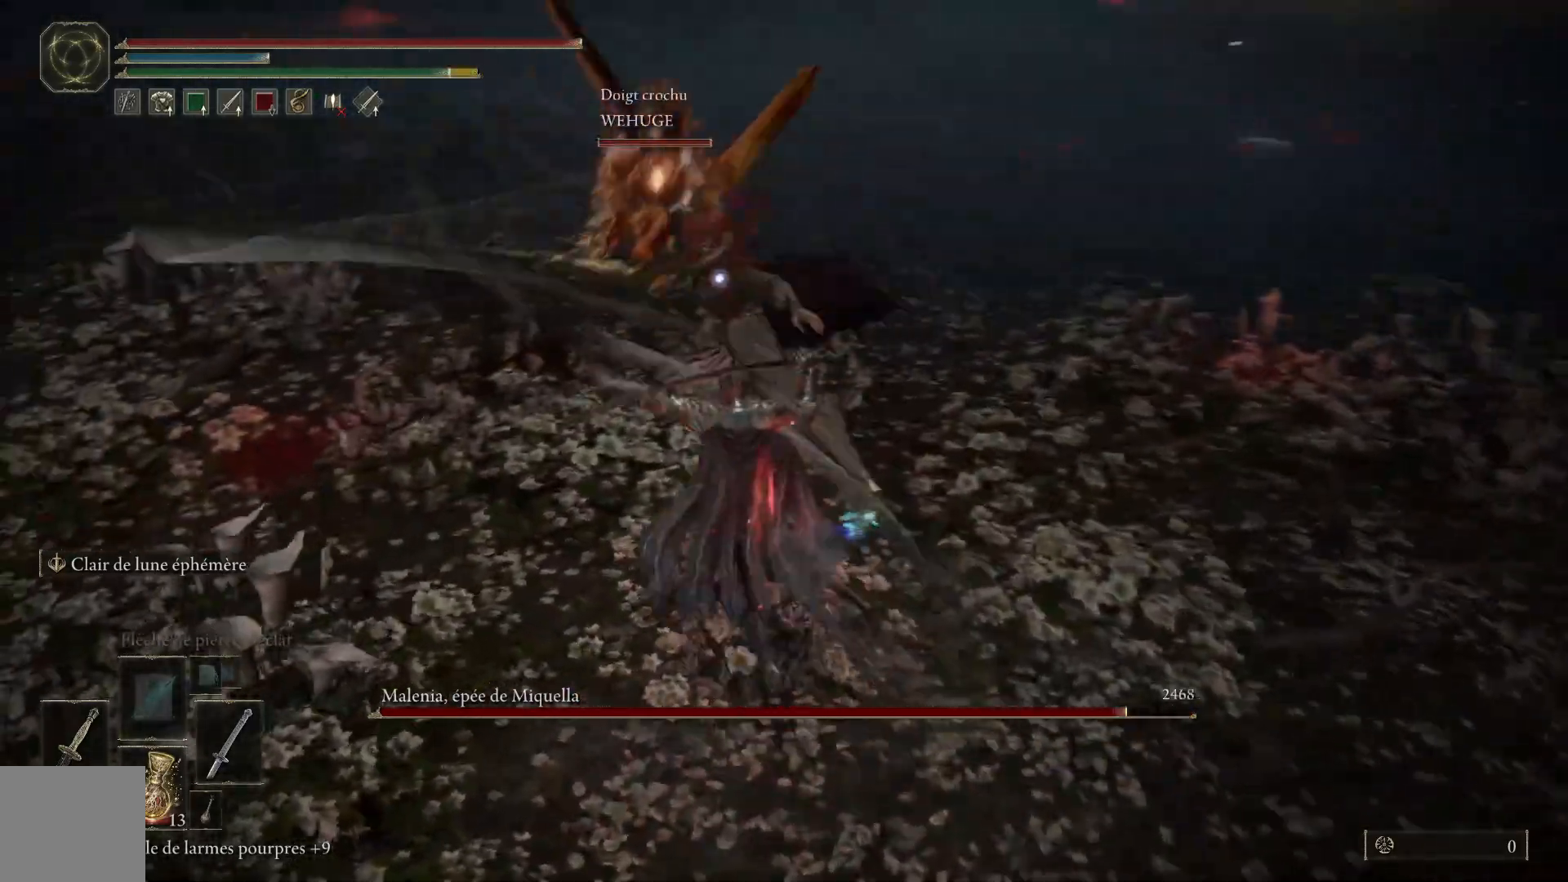
{"buttons": ["L1"], "left_stick": "up", "right_stick": "center", "events": [[117, "L1", "up"], [233, "L1", "down"], [350, "L1", "up"], [417, "L1", "down"]]}
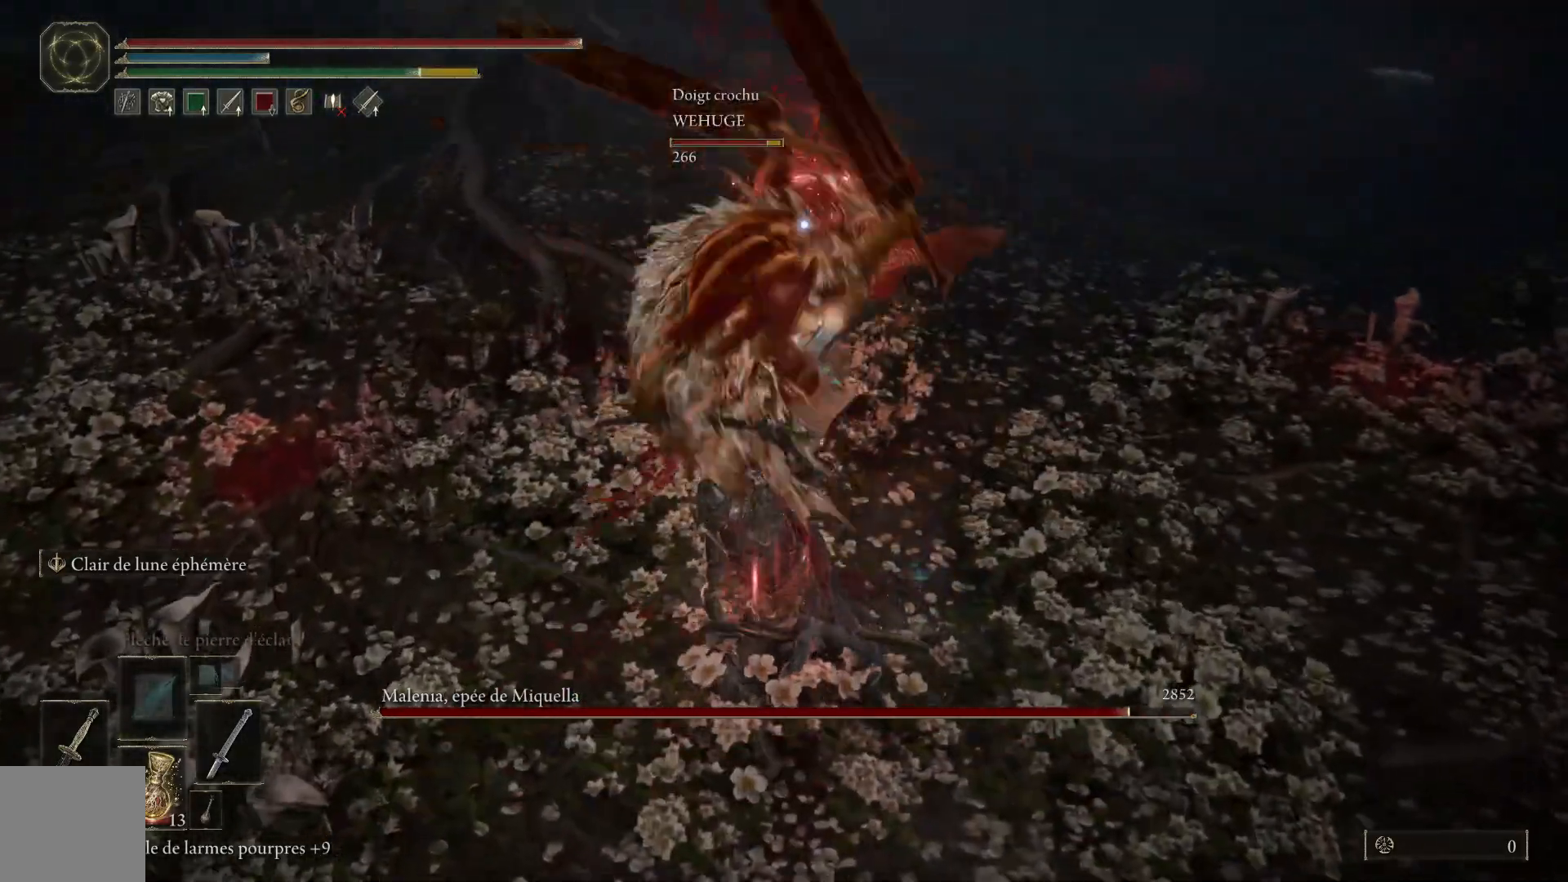
{"buttons": ["L1"], "left_stick": "up", "right_stick": "center", "events": [[33, "L1", "up"], [133, "L1", "down"], [200, "L1", "up"], [300, "L1", "down"], [400, "L1", "up"], [500, "L1", "down"]]}
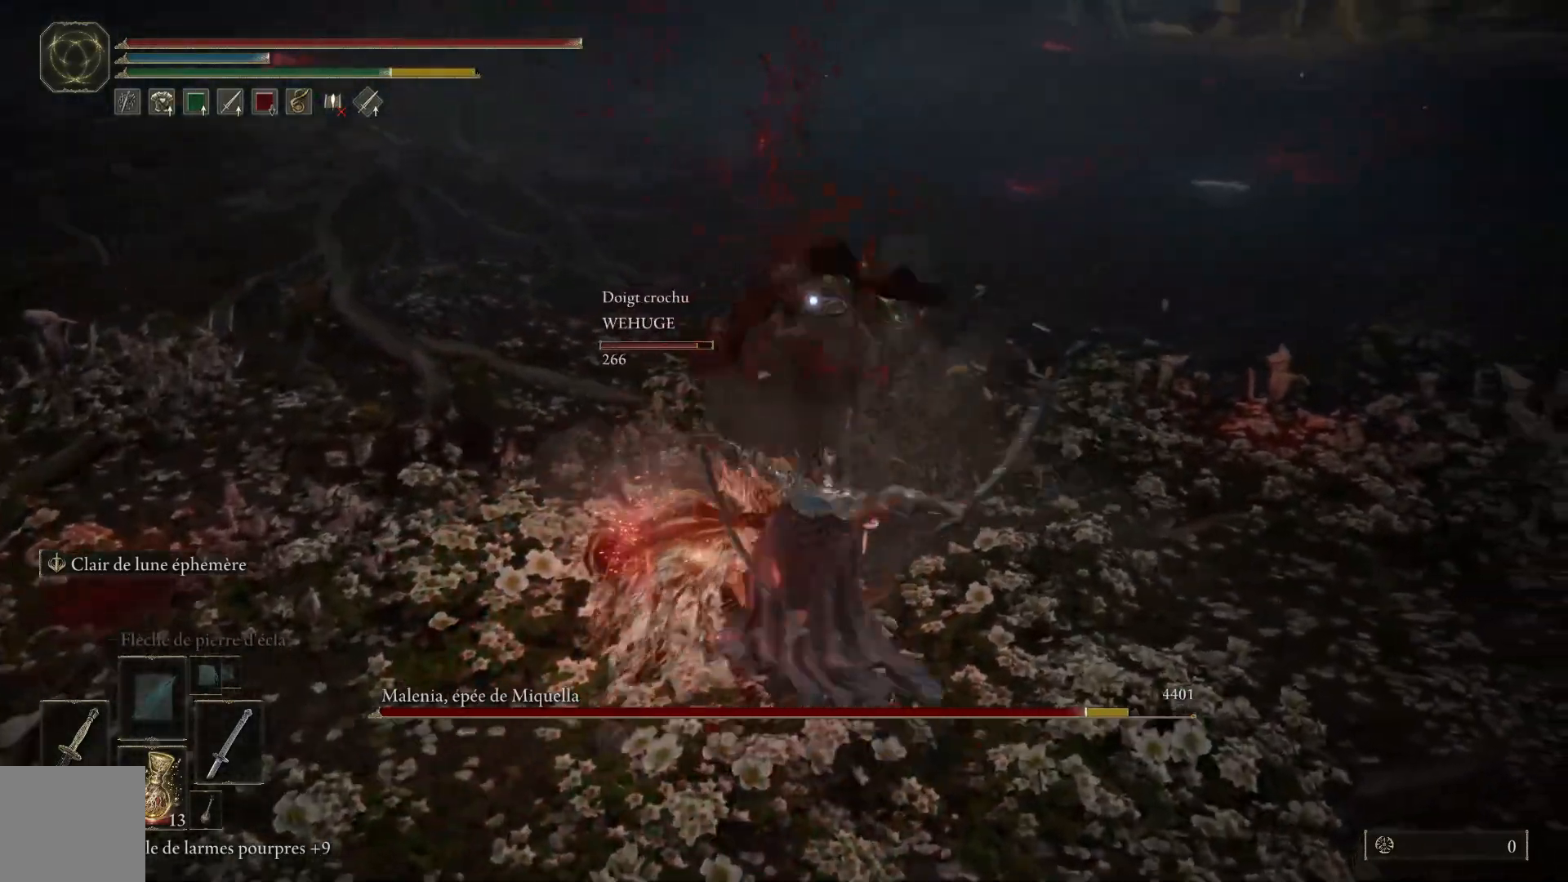
{"buttons": ["L1"], "left_stick": "up", "right_stick": "center", "events": [[117, "L1", "up"], [200, "L1", "down"], [300, "L1", "up"], [400, "L1", "down"]]}
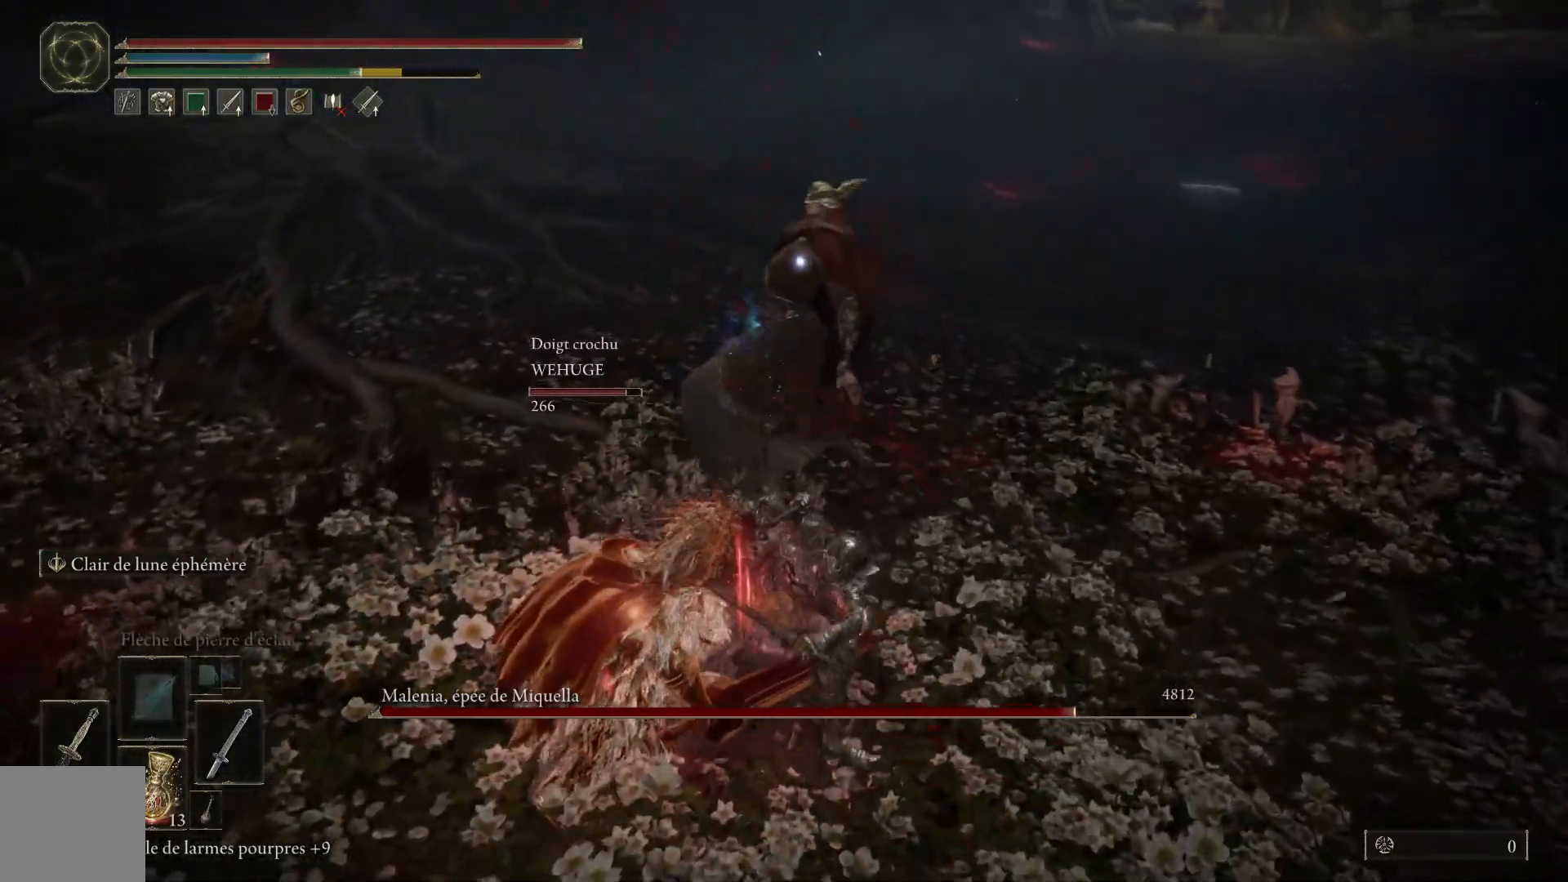
{"buttons": [], "left_stick": "up", "right_stick": "center", "events": [[33, "L1", "up"], [117, "L1", "down"], [233, "L1", "up"], [300, "L1", "down"], [433, "L1", "up"]]}
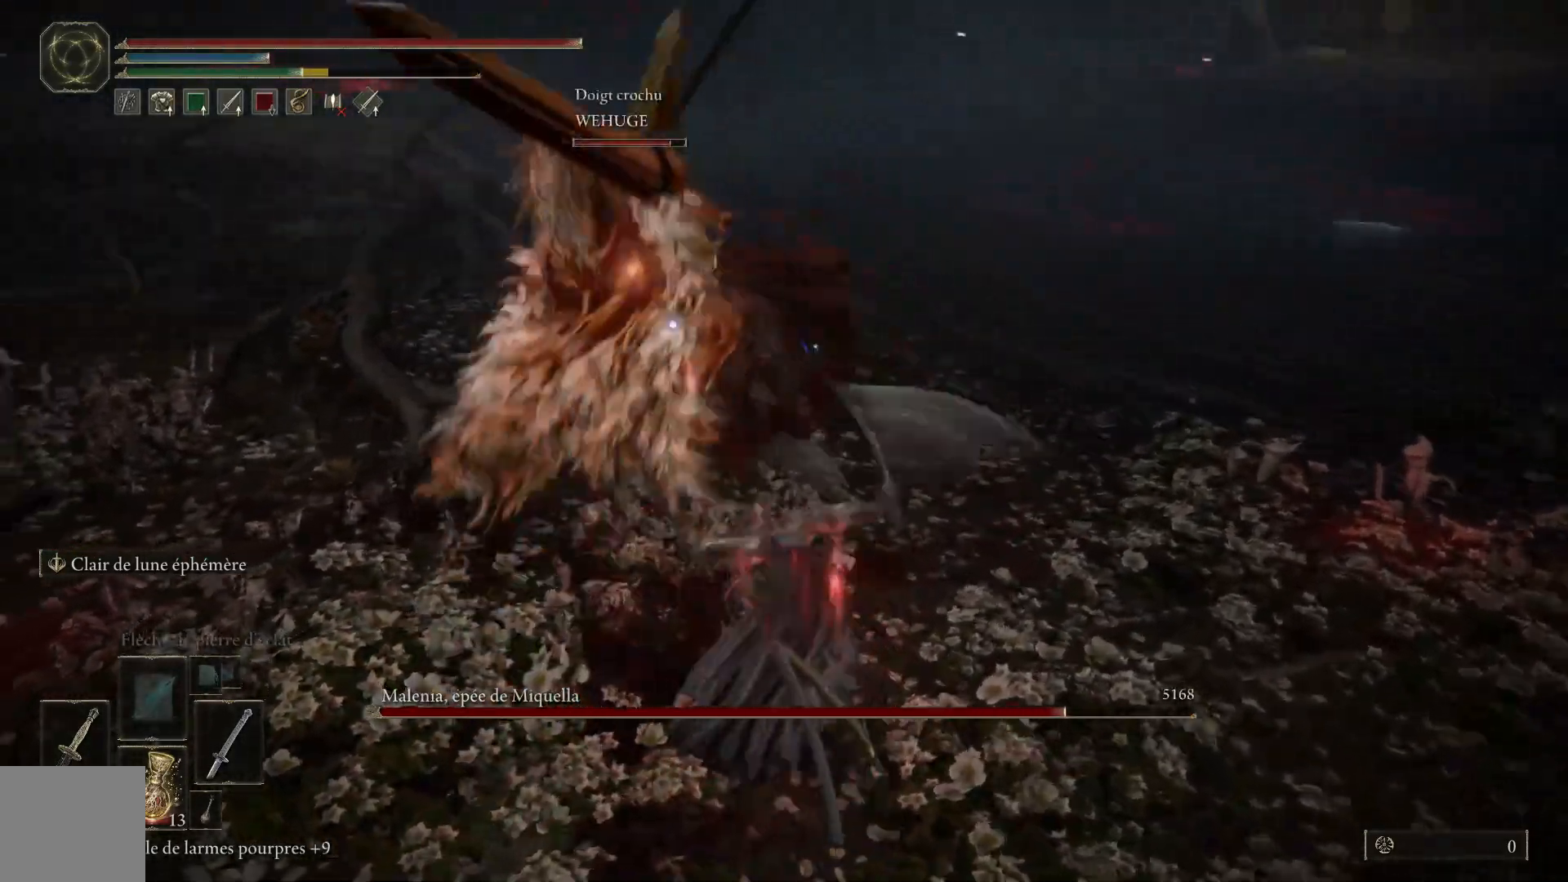
{"buttons": ["L1"], "left_stick": "up", "right_stick": "center", "events": [[33, "L1", "down"], [133, "L1", "up"], [217, "L1", "down"], [350, "L1", "up"], [417, "L1", "down"]]}
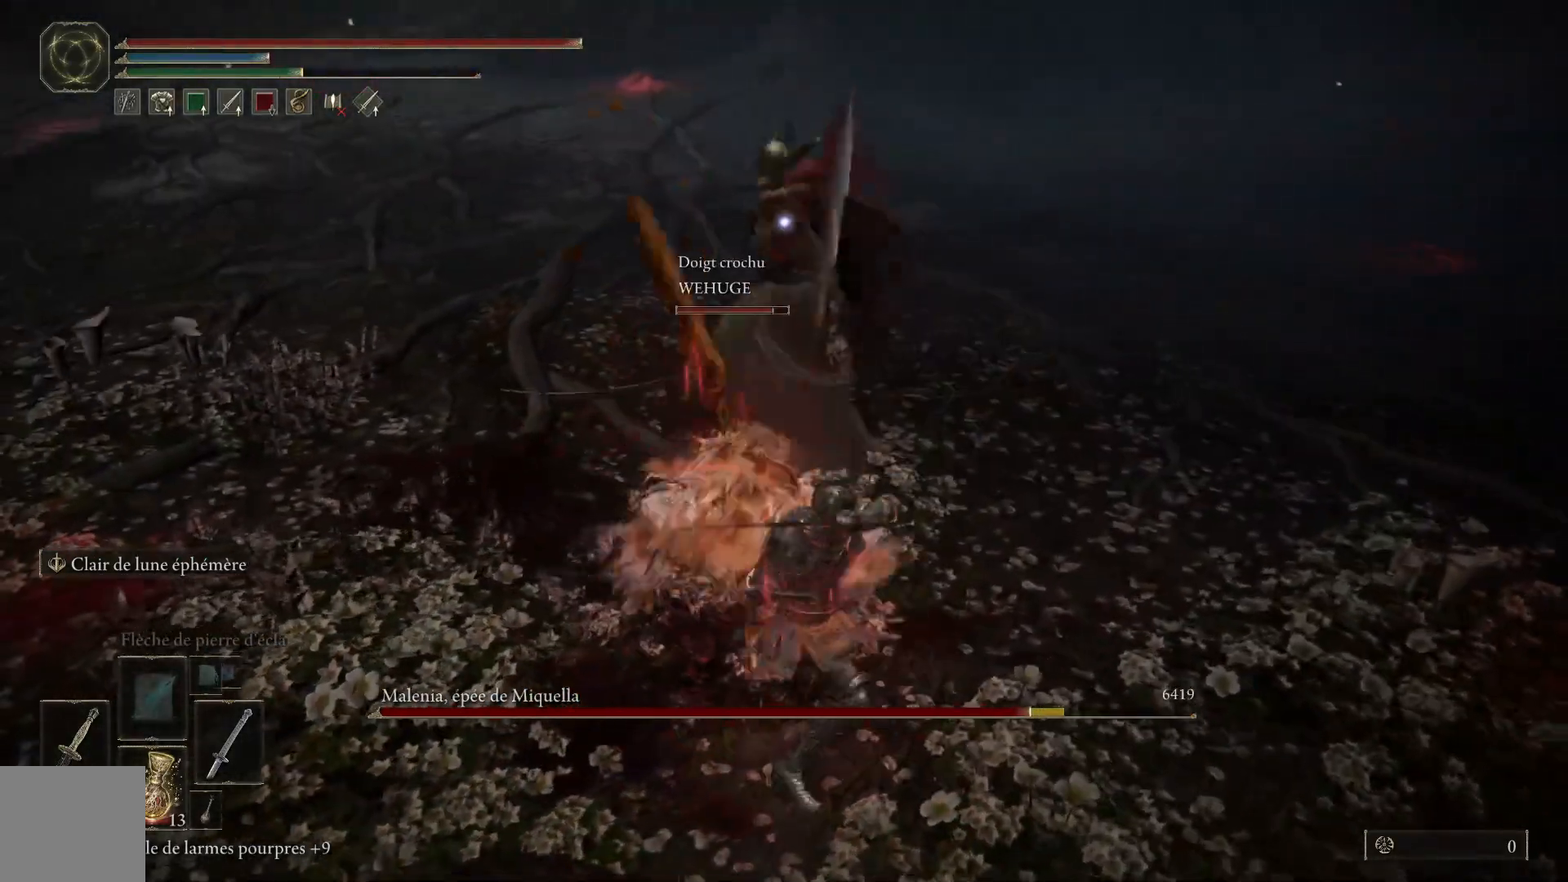
{"buttons": [], "left_stick": "up", "right_stick": "center", "events": [[67, "L1", "up"], [117, "L1", "down"], [233, "L1", "up"], [317, "L1", "down"], [433, "L1", "up"]]}
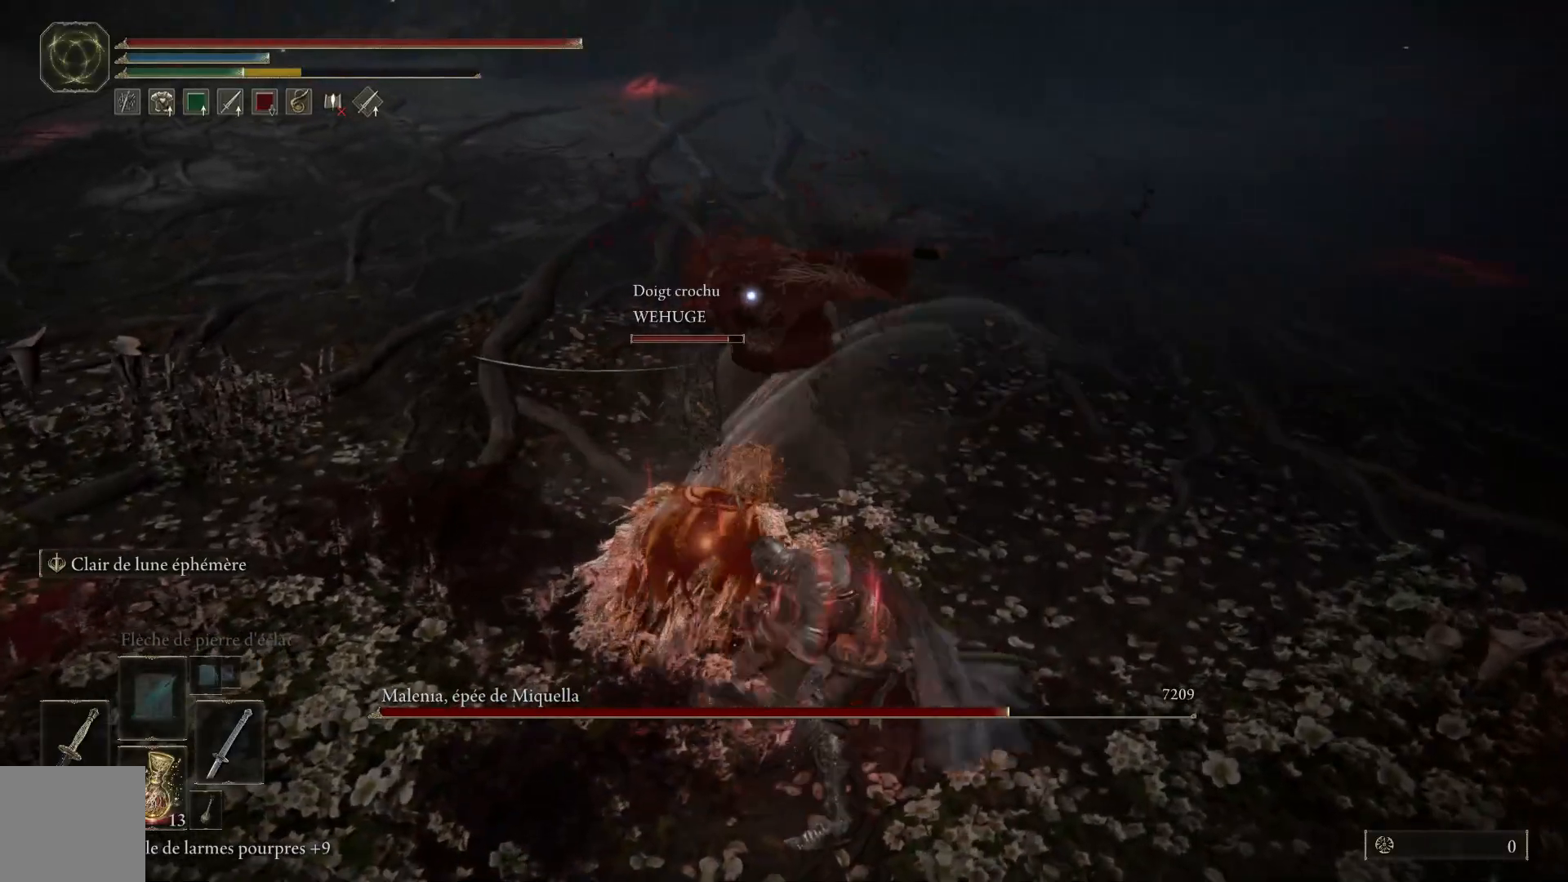
{"buttons": [], "left_stick": "up", "right_stick": "center", "events": [[17, "L1", "down"], [117, "L1", "up"], [217, "L1", "down"], [333, "L1", "up"]]}
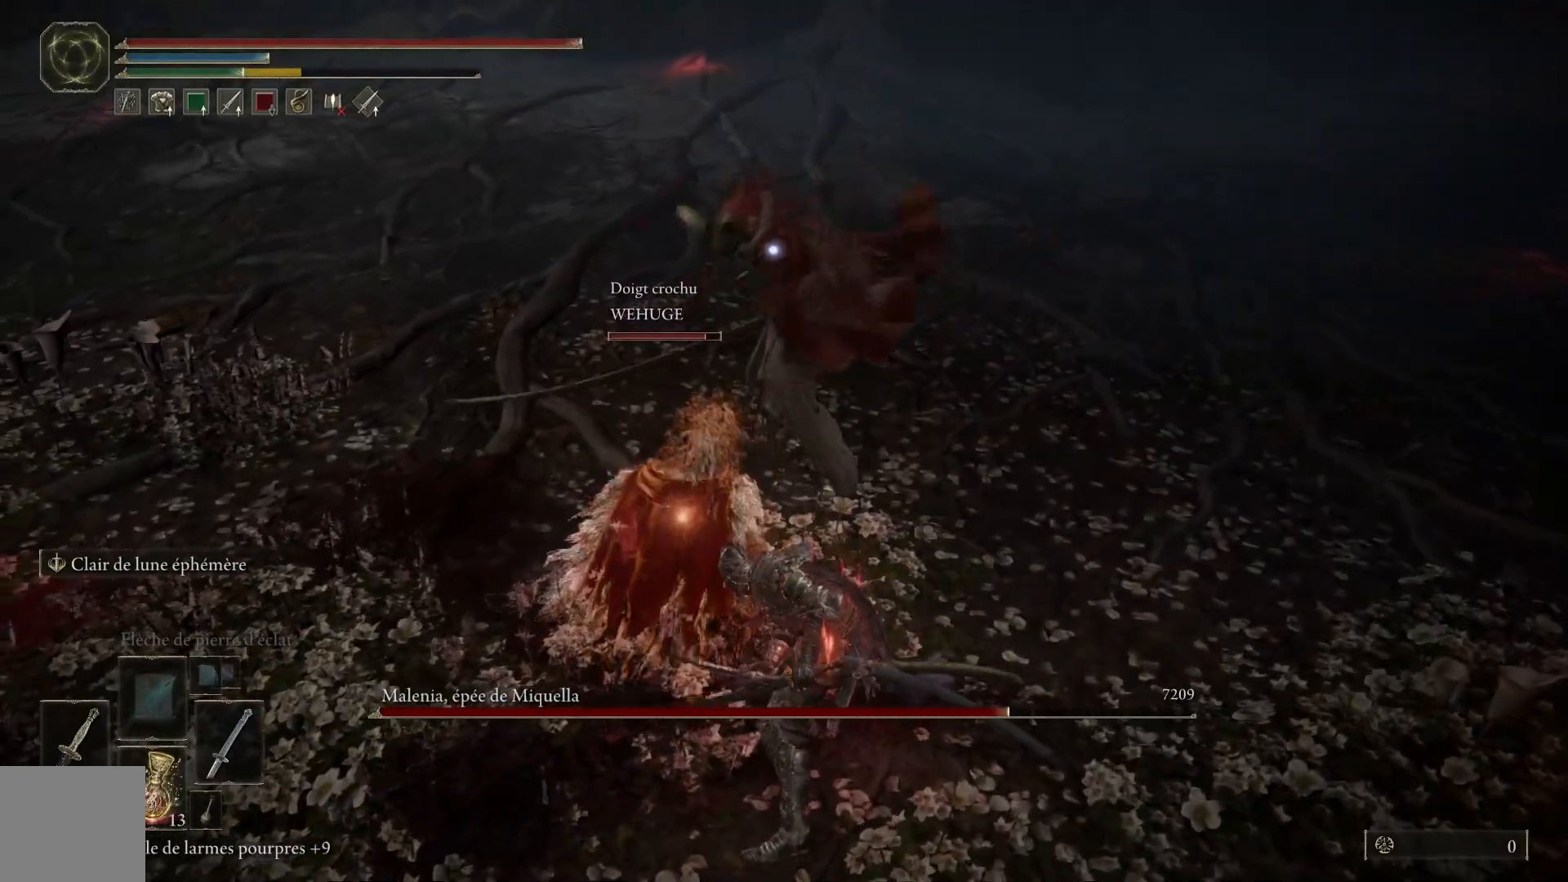
{"buttons": [], "left_stick": "down", "right_stick": "center", "events": [[233, "left_stick", "center"], [400, "left_stick", "down"]]}
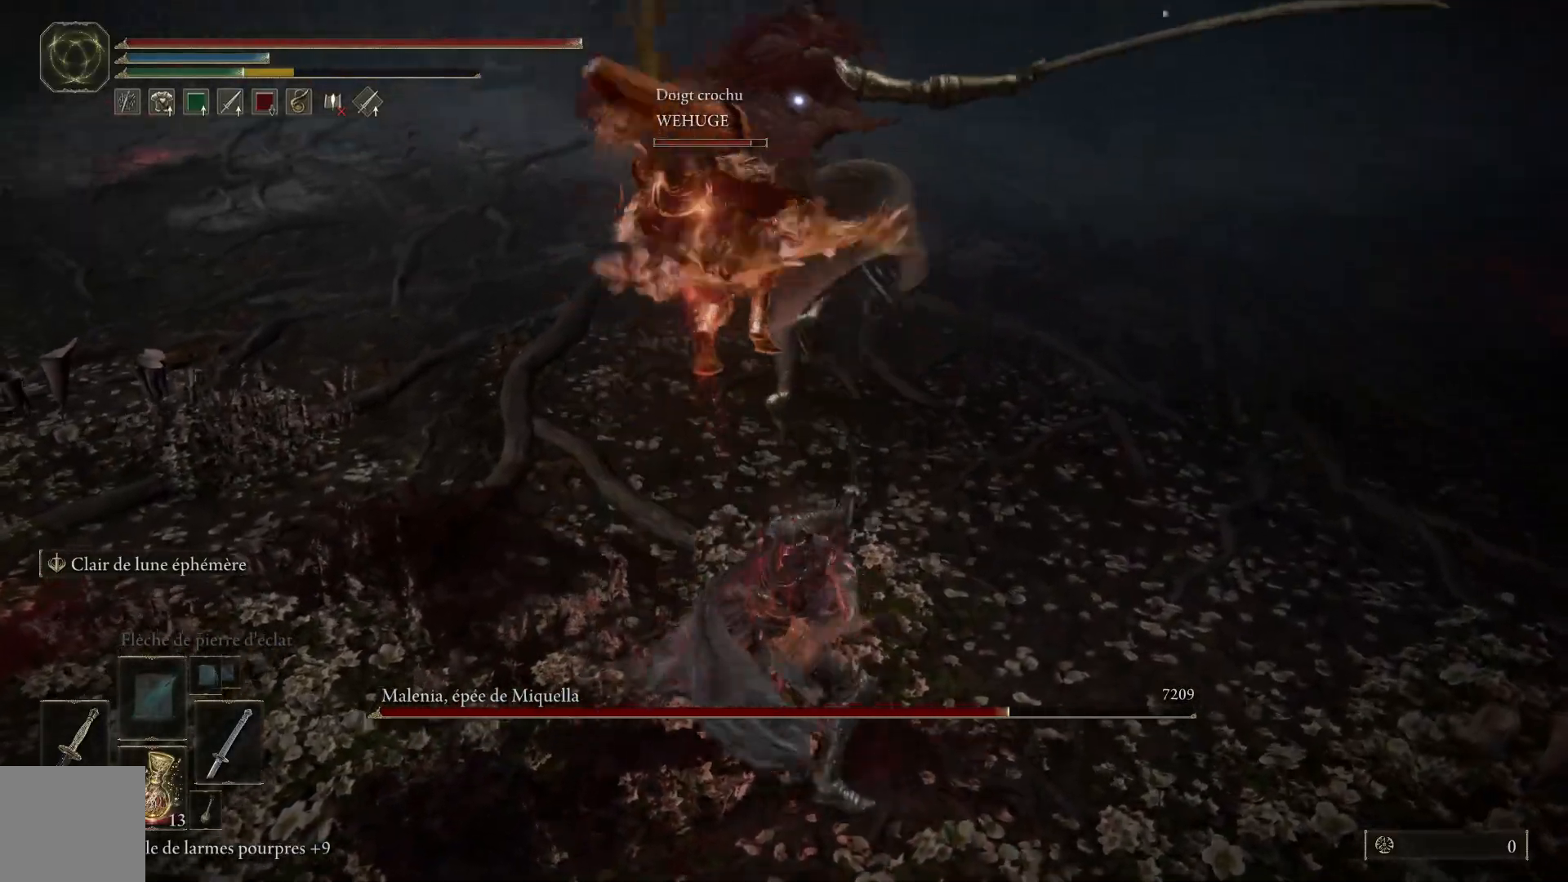
{"buttons": [], "left_stick": "down", "right_stick": "center", "events": [[133, "B", "down"], [300, "B", "up"]]}
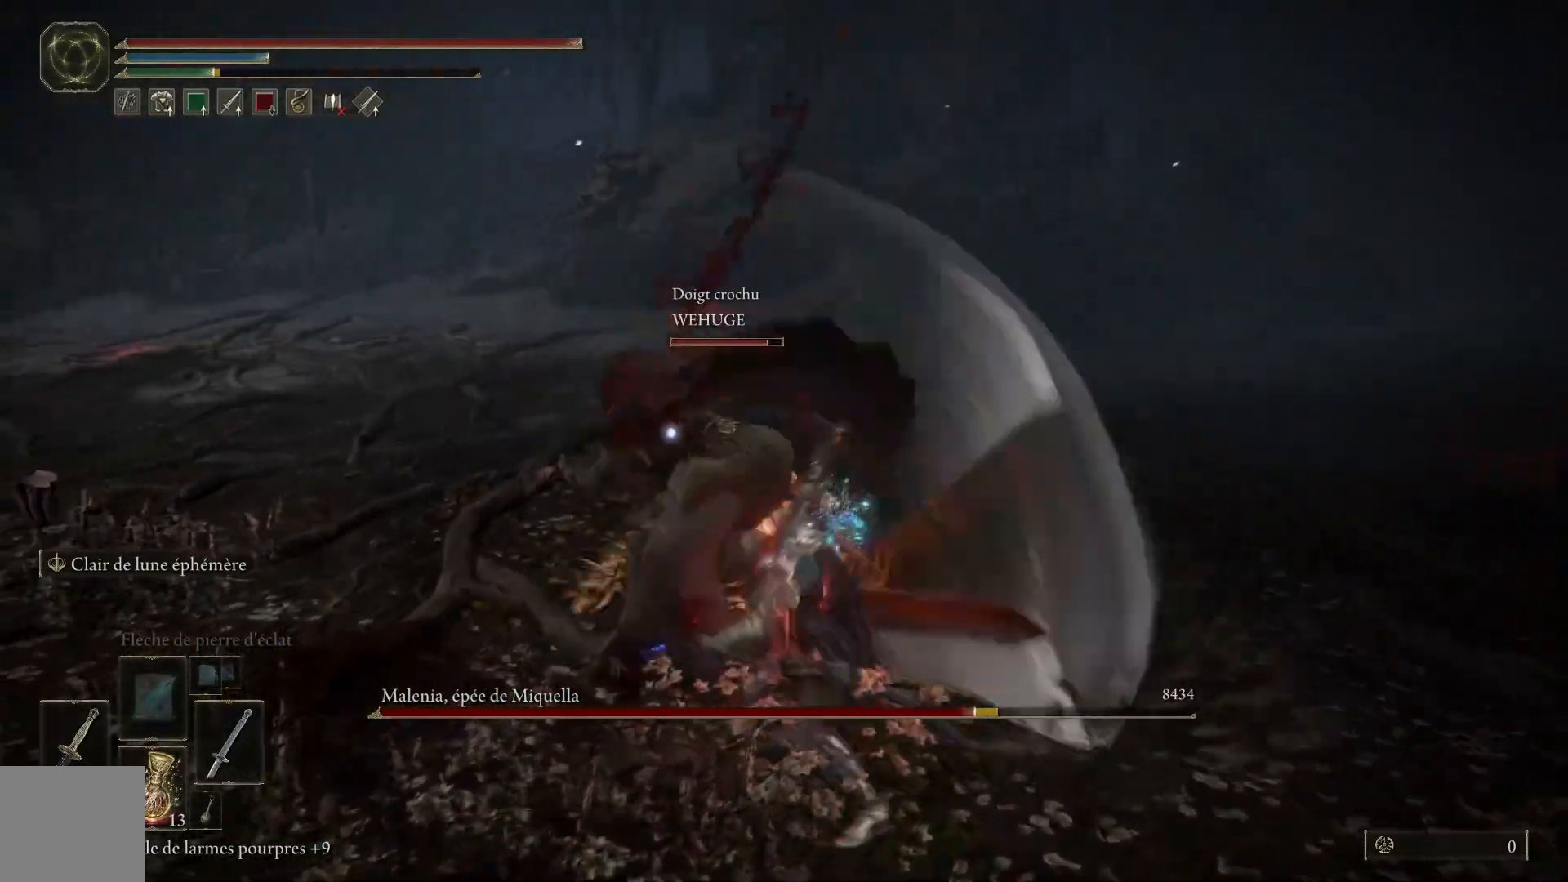
{"buttons": [], "left_stick": "down", "right_stick": "center", "events": [[283, "B", "down"], [467, "B", "up"]]}
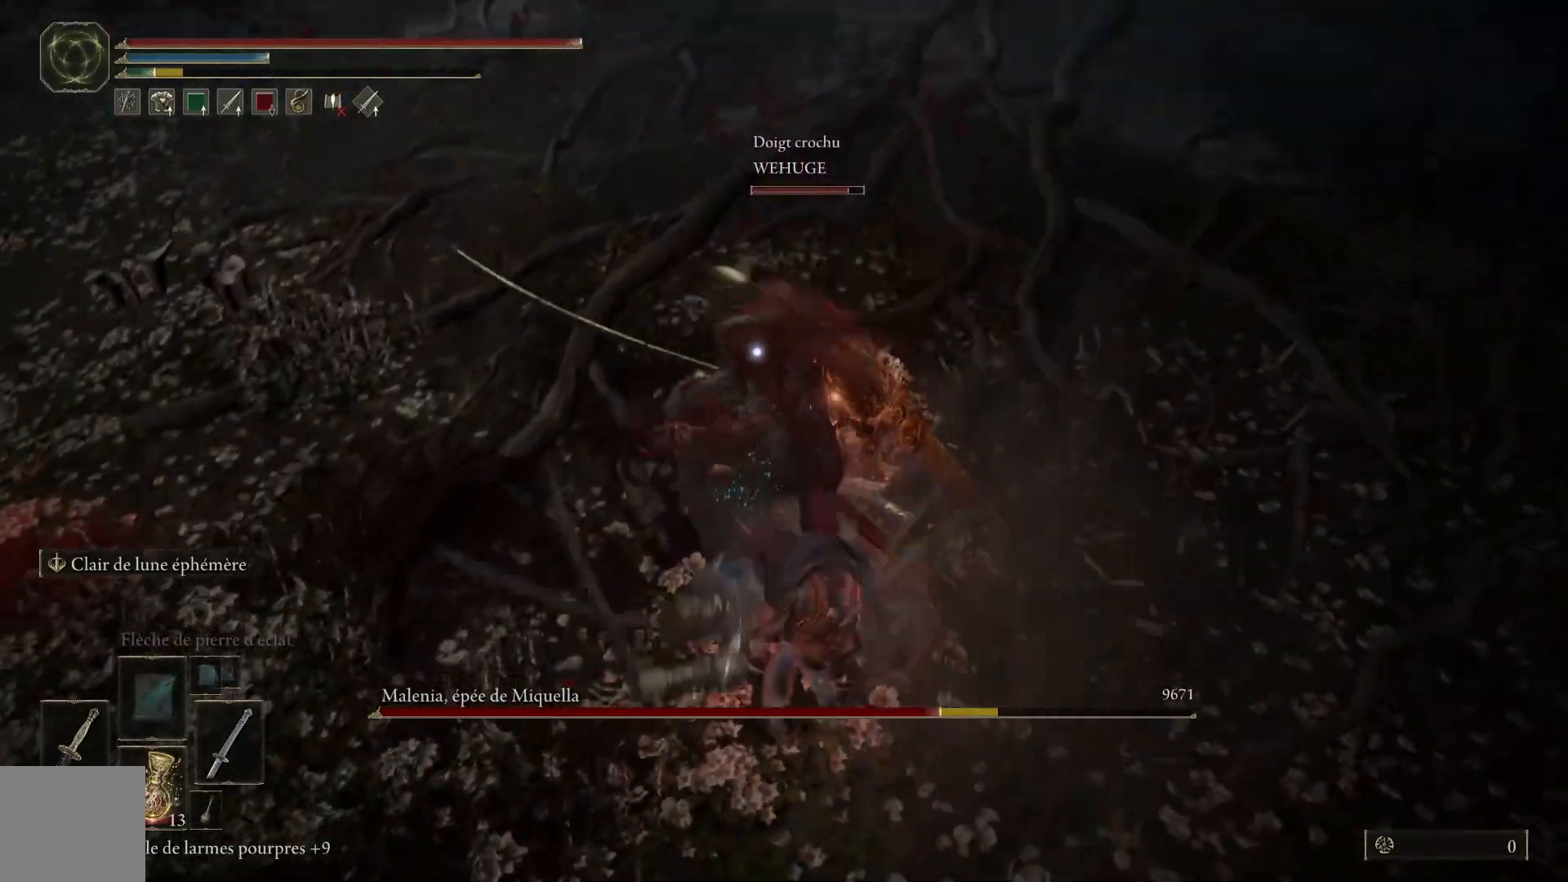
{"buttons": [], "left_stick": "down-left", "right_stick": "center", "events": [[500, "left_stick", "down-left"]]}
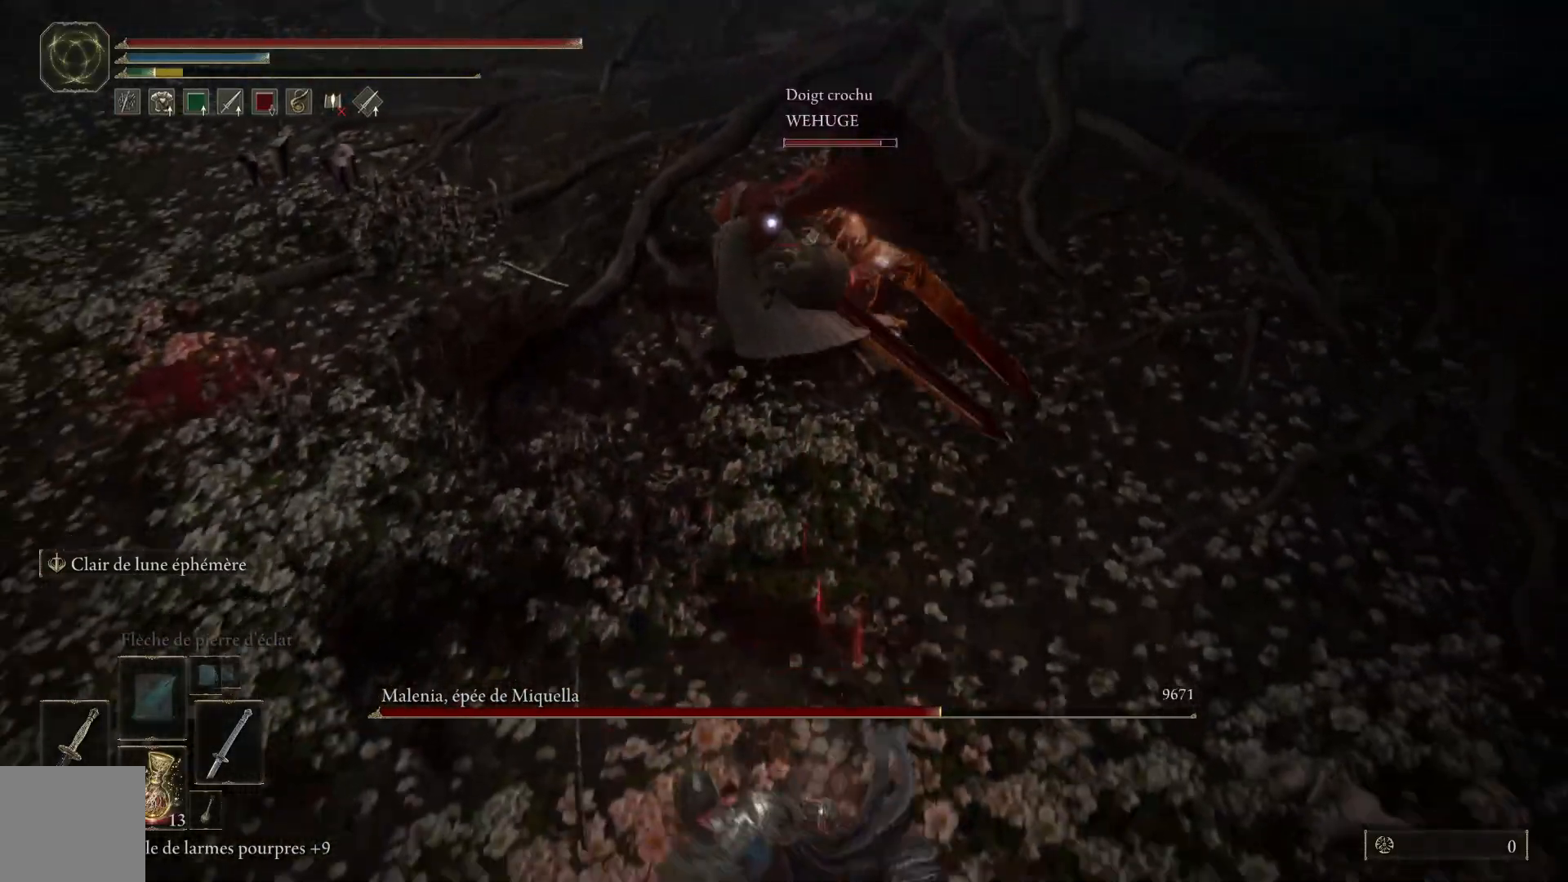
{"buttons": [], "left_stick": "down-left", "right_stick": "center", "events": []}
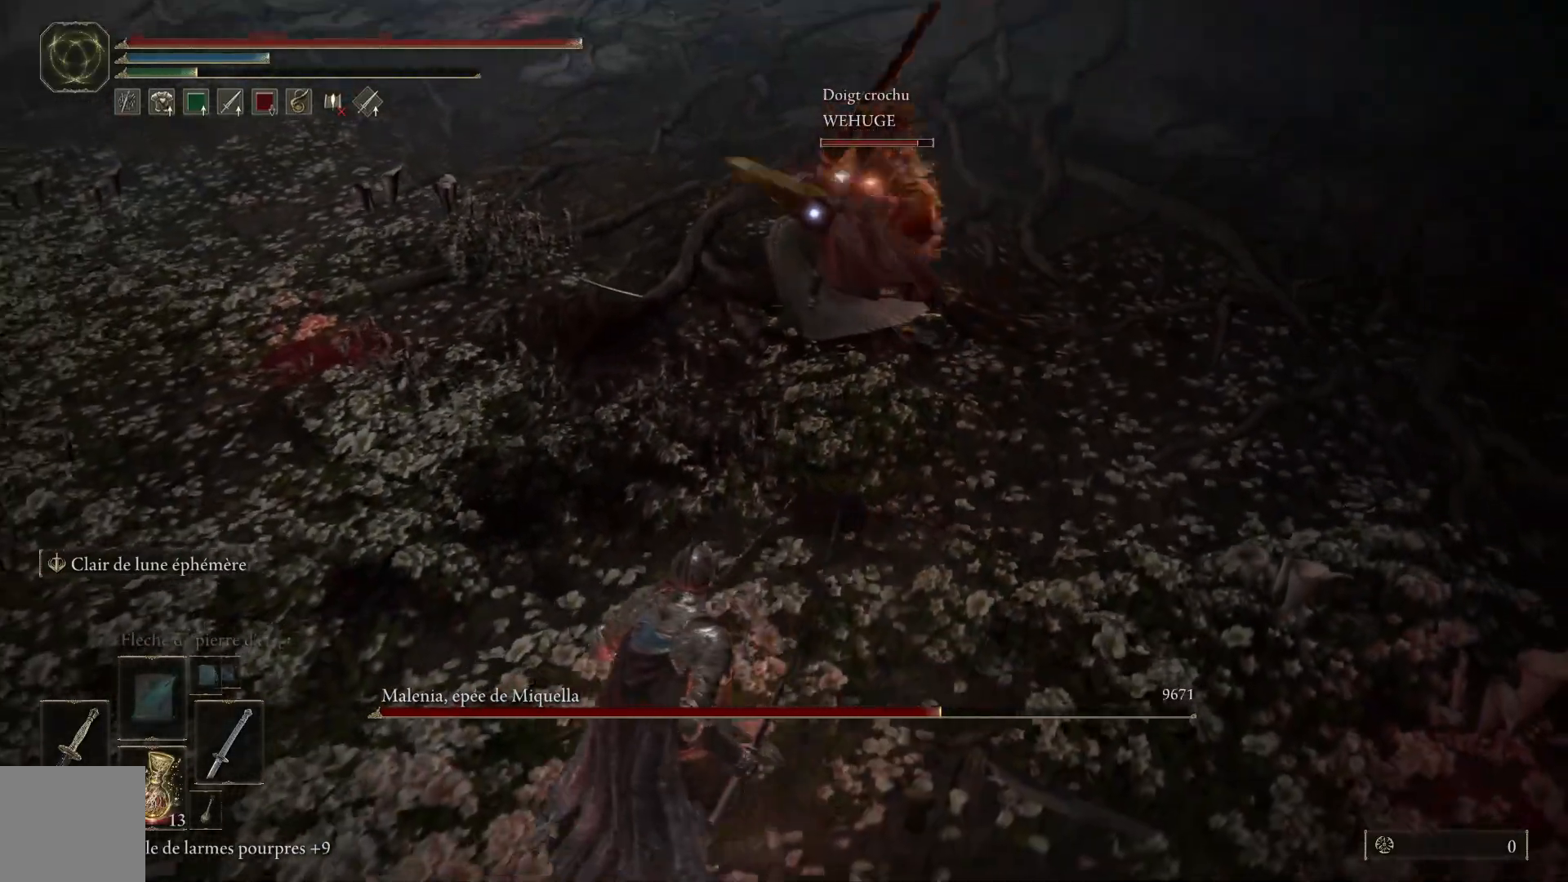
{"buttons": [], "left_stick": "up-left", "right_stick": "center", "events": [[100, "left_stick", "left"], [317, "left_stick", "up-left"]]}